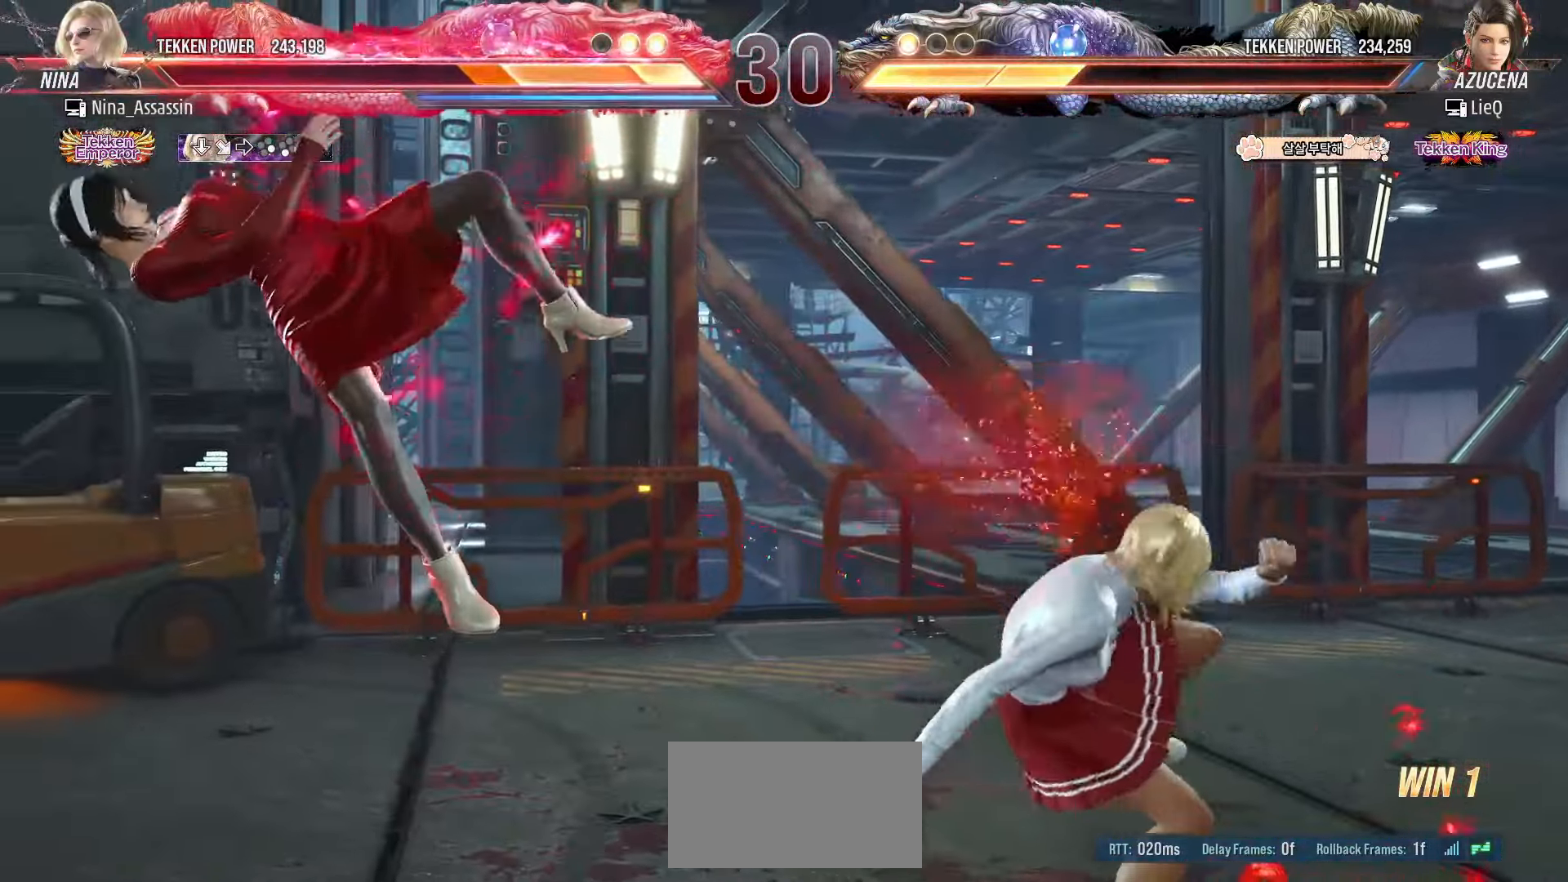
Gameplay with a controller (arcade stick); each line is a JSON object with the inputs held at the frame after it. "events" lists button and stick changes between this image and that frame as [ms after this image, input, new state], when the widget could be followed in between. Not read: L3 R3.
{"buttons": ["SQUARE"], "left_stick": "center", "events": [[33, "TRIANGLE", "up"], [67, "SQUARE", "down"], [133, "SQUARE", "up"], [167, "TRIANGLE", "down"], [233, "TRIANGLE", "up"], [267, "SQUARE", "down"], [317, "SQUARE", "up"], [367, "TRIANGLE", "down"], [417, "TRIANGLE", "up"], [450, "SQUARE", "down"]]}
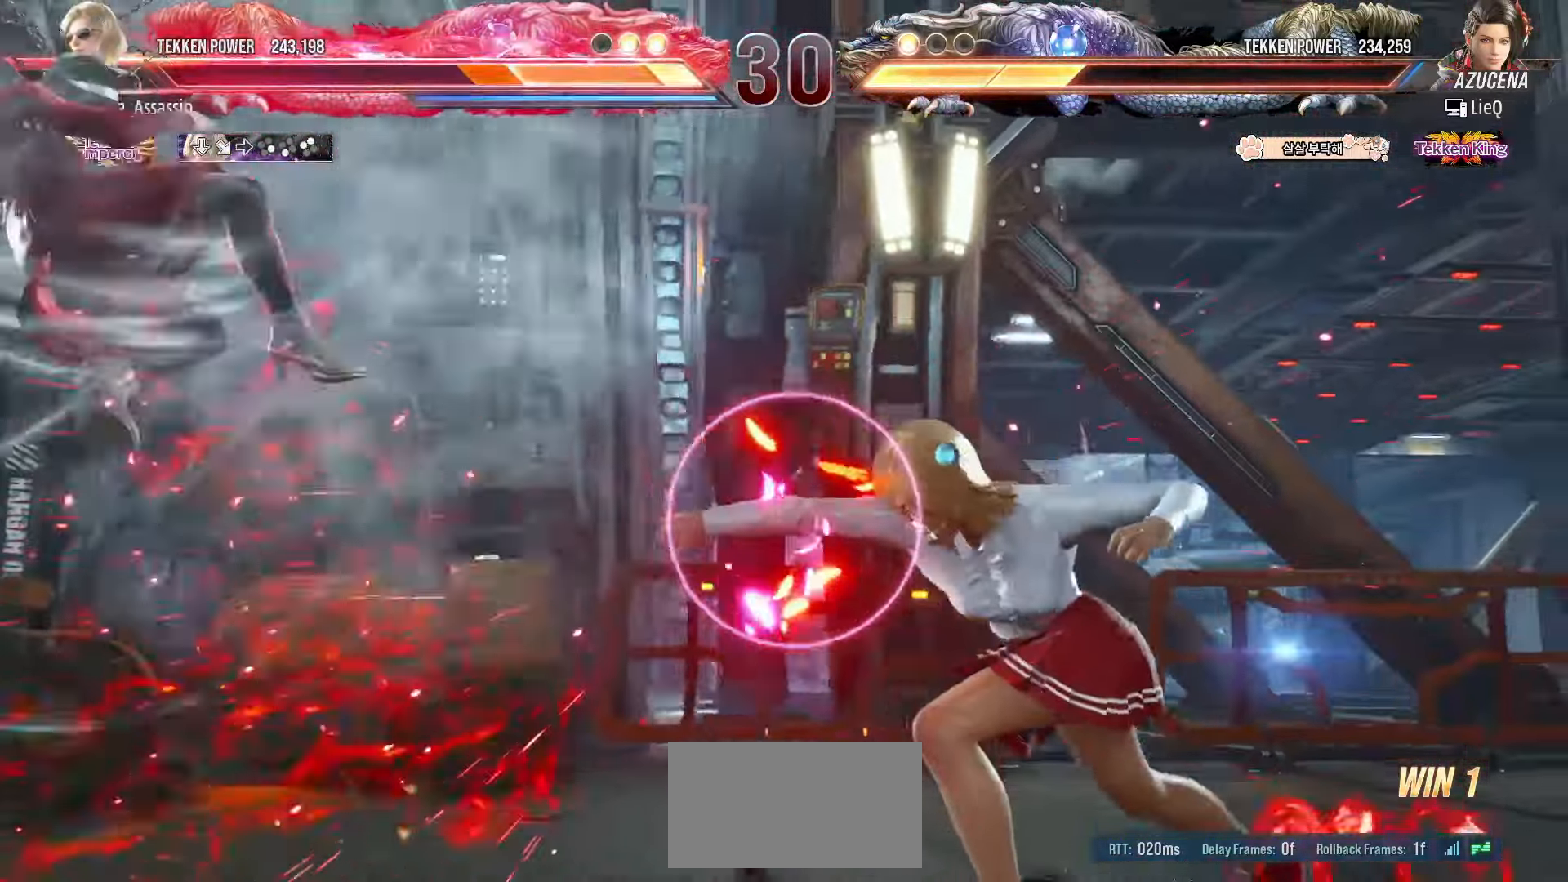
{"buttons": ["TRIANGLE"], "left_stick": "center", "events": [[17, "SQUARE", "up"], [50, "TRIANGLE", "down"], [117, "TRIANGLE", "up"], [150, "SQUARE", "down"], [200, "SQUARE", "up"], [250, "TRIANGLE", "down"], [317, "TRIANGLE", "up"], [350, "SQUARE", "down"], [400, "SQUARE", "up"], [450, "TRIANGLE", "down"]]}
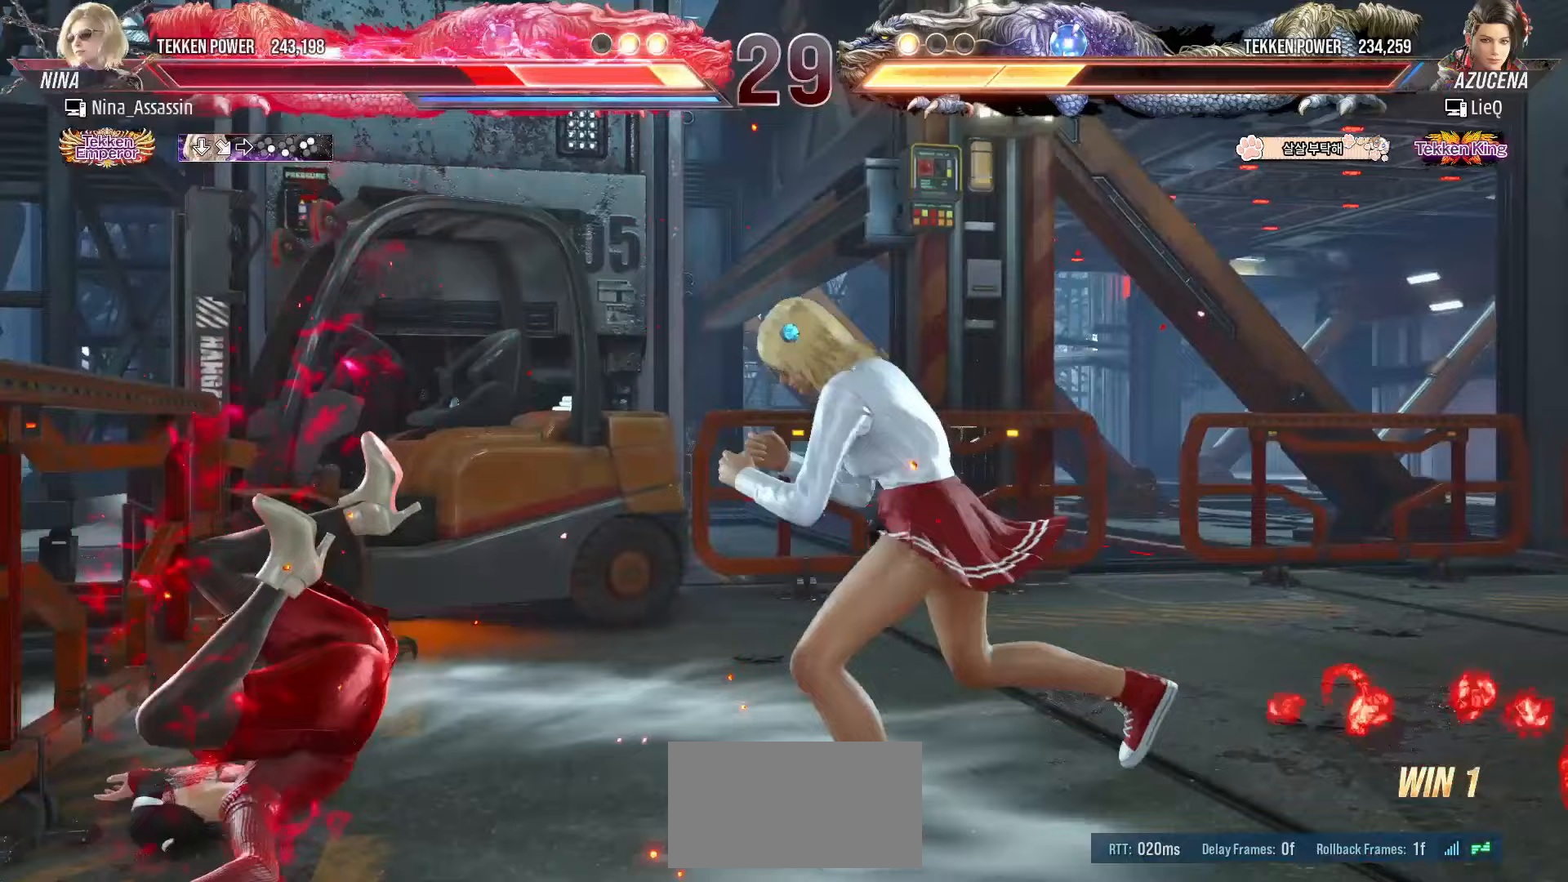
{"buttons": [], "left_stick": "center", "events": [[17, "TRIANGLE", "up"], [50, "SQUARE", "down"], [100, "SQUARE", "up"], [150, "TRIANGLE", "down"], [200, "TRIANGLE", "up"], [250, "SQUARE", "down"], [300, "SQUARE", "up"], [350, "TRIANGLE", "down"], [400, "TRIANGLE", "up"], [433, "SQUARE", "down"], [500, "SQUARE", "up"]]}
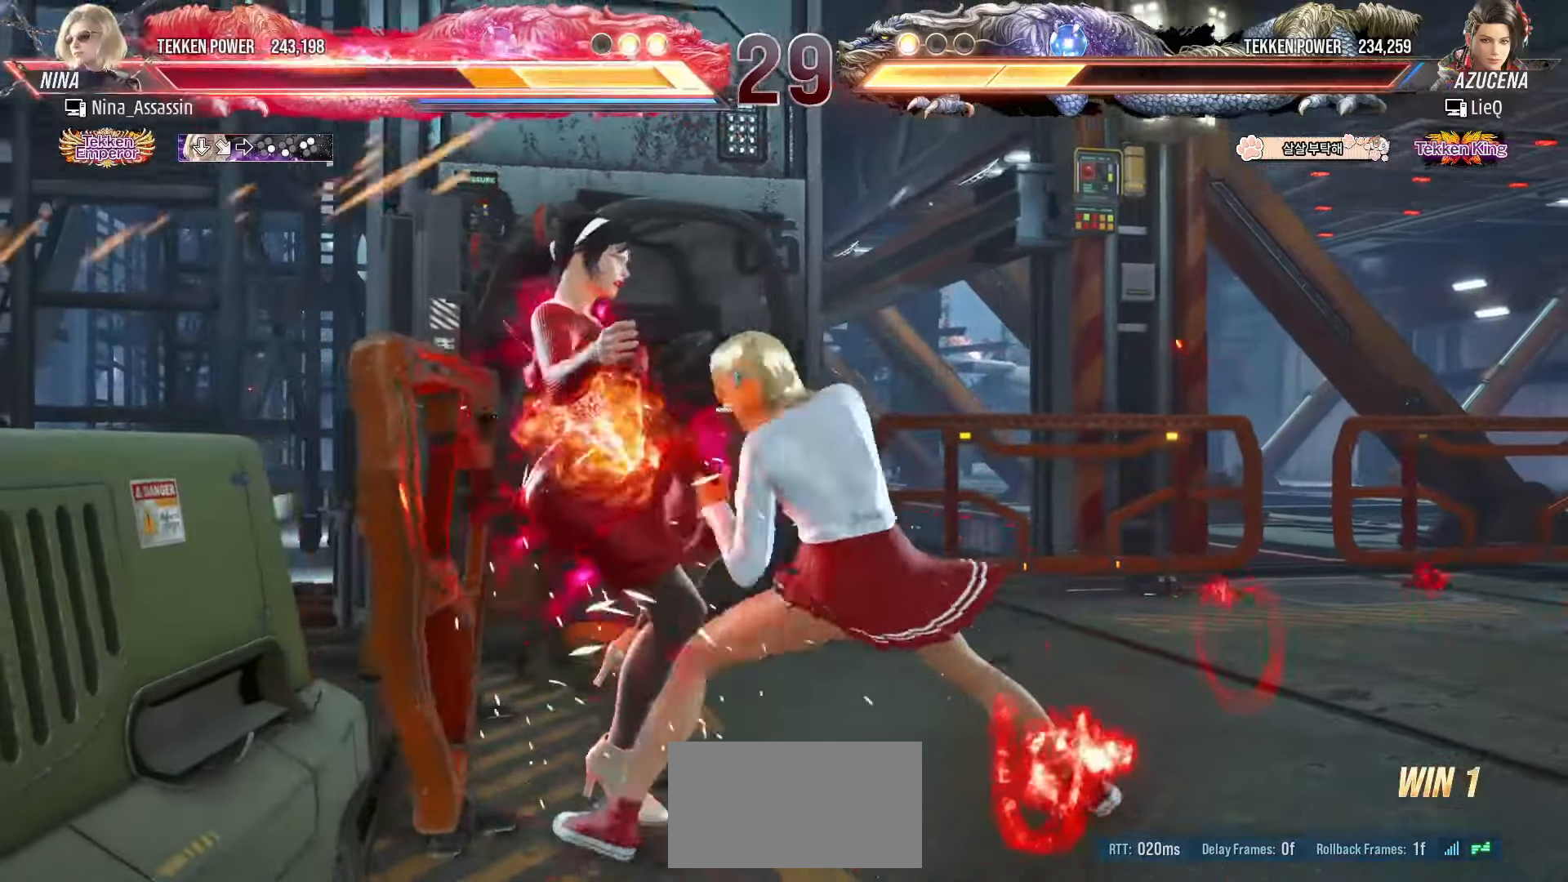
{"buttons": [], "left_stick": "center", "events": [[33, "TRIANGLE", "down"], [100, "TRIANGLE", "up"], [133, "SQUARE", "down"], [200, "SQUARE", "up"], [233, "TRIANGLE", "down"], [300, "TRIANGLE", "up"], [333, "SQUARE", "down"], [383, "SQUARE", "up"], [433, "TRIANGLE", "down"], [500, "TRIANGLE", "up"]]}
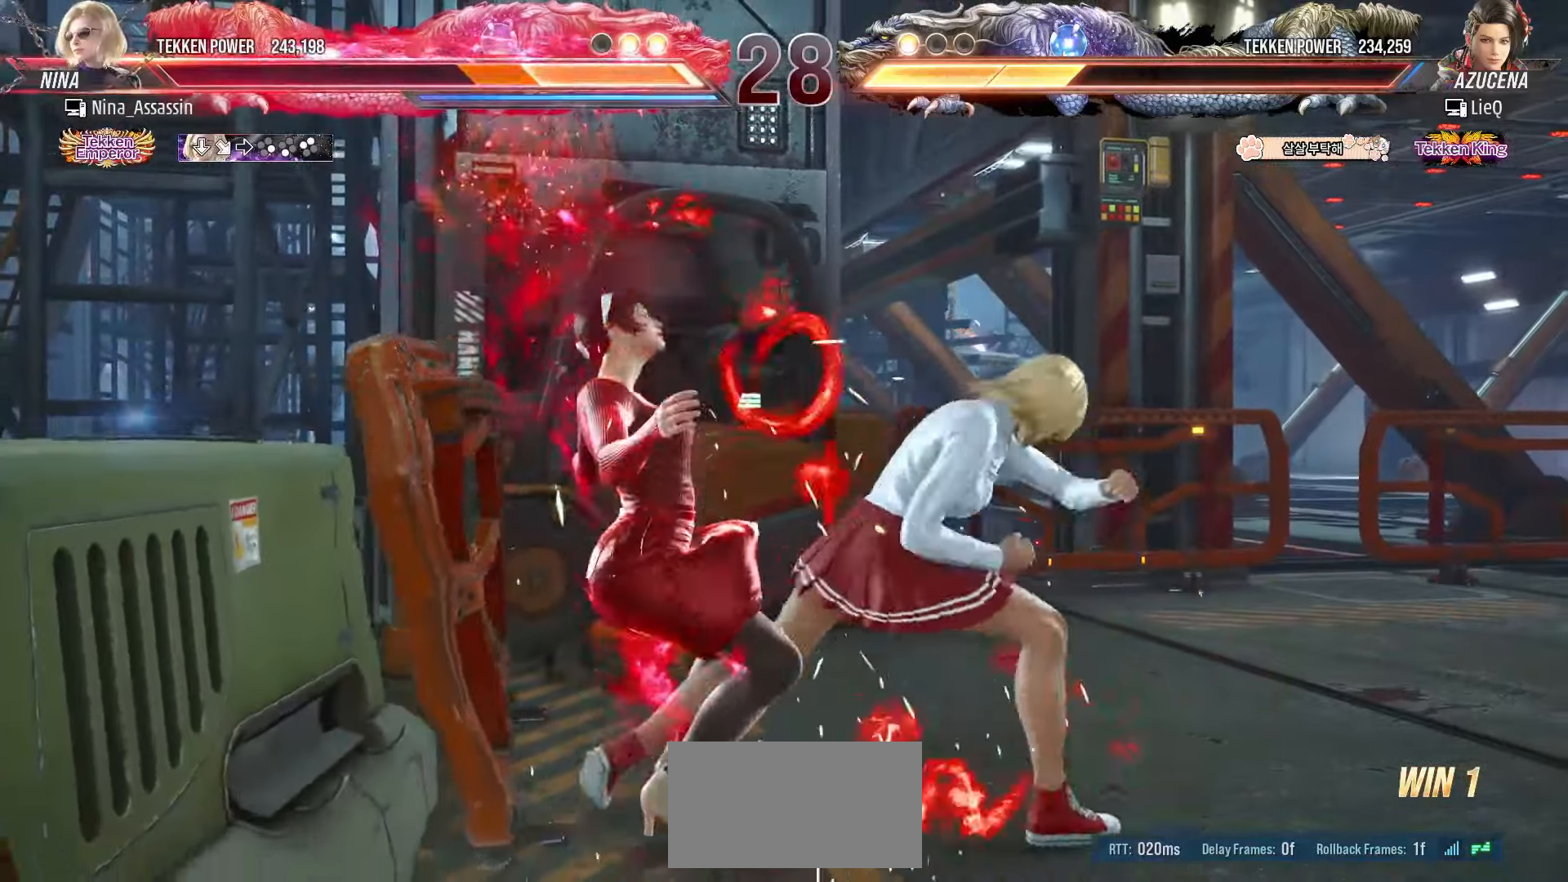
{"buttons": [], "left_stick": "center", "events": [[33, "SQUARE", "down"], [83, "SQUARE", "up"], [100, "left_stick", "left"], [150, "TRIANGLE", "down"], [200, "TRIANGLE", "up"], [233, "SQUARE", "down"], [283, "SQUARE", "up"], [333, "TRIANGLE", "down"], [383, "TRIANGLE", "up"], [433, "SQUARE", "down"], [483, "SQUARE", "up"], [483, "left_stick", "center"]]}
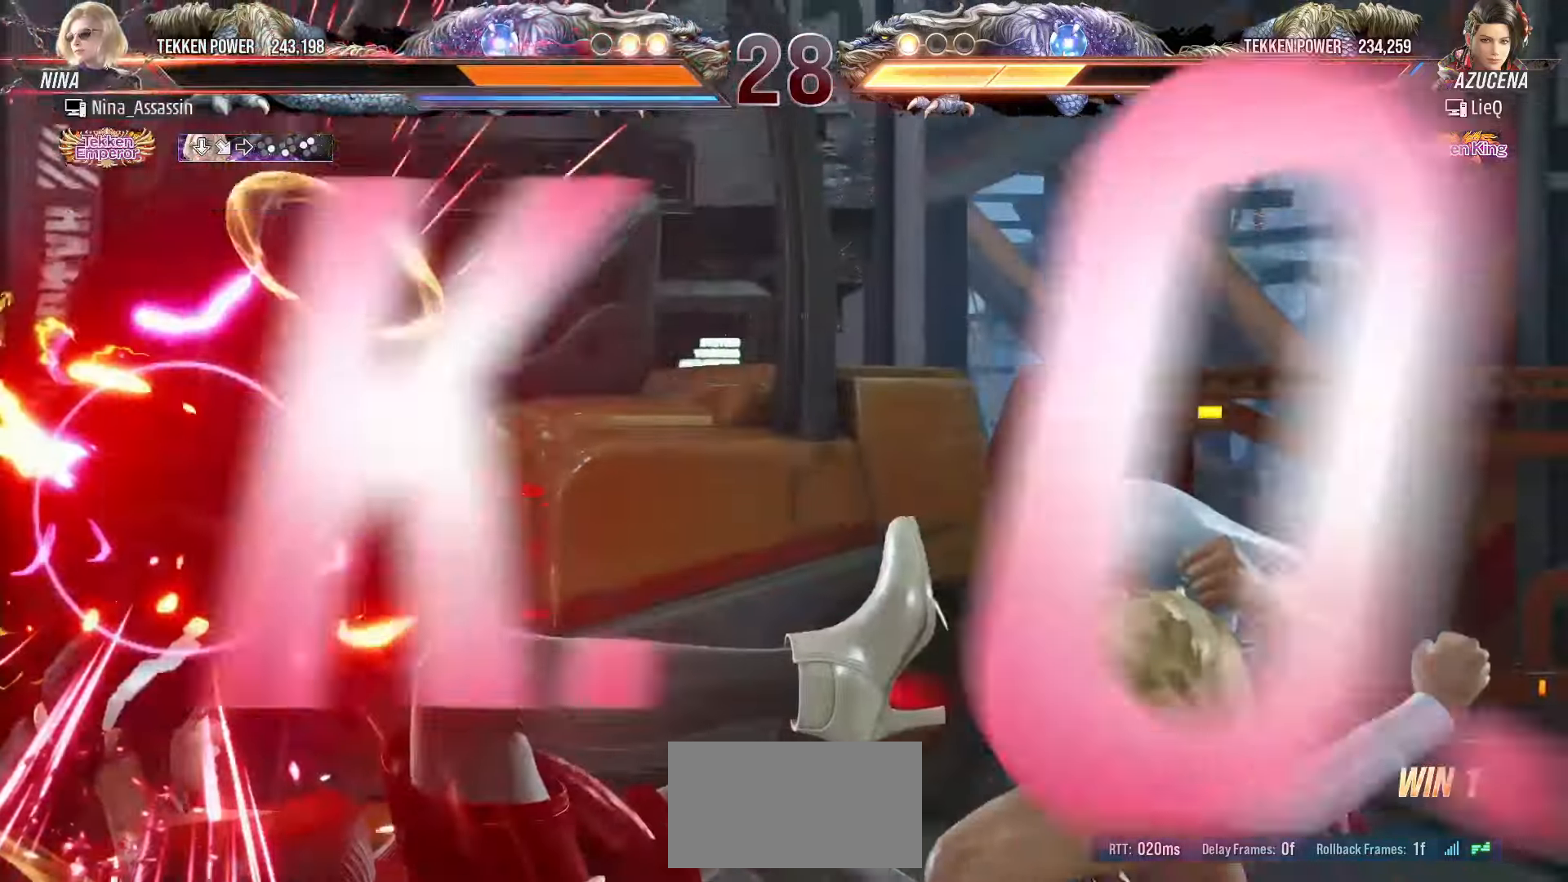
{"buttons": [], "left_stick": "center", "events": [[17, "TRIANGLE", "down"], [83, "TRIANGLE", "up"], [117, "SQUARE", "down"], [167, "SQUARE", "up"], [217, "TRIANGLE", "down"], [267, "TRIANGLE", "up"], [283, "SQUARE", "down"], [333, "SQUARE", "up"]]}
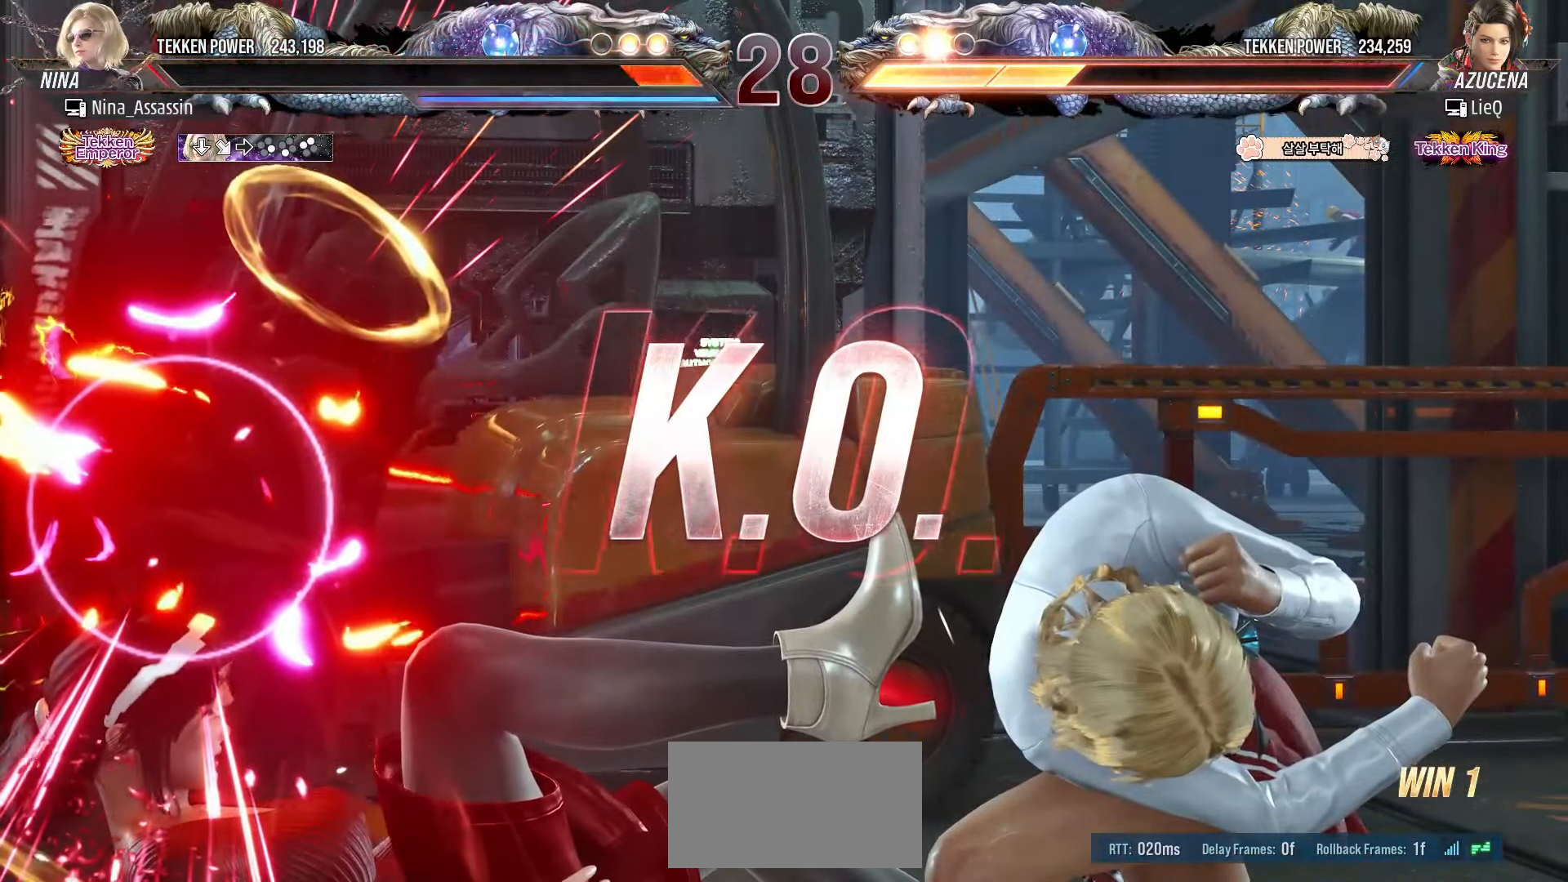
{"buttons": [], "left_stick": "center", "events": [[417, "START", "down"], [483, "START", "up"]]}
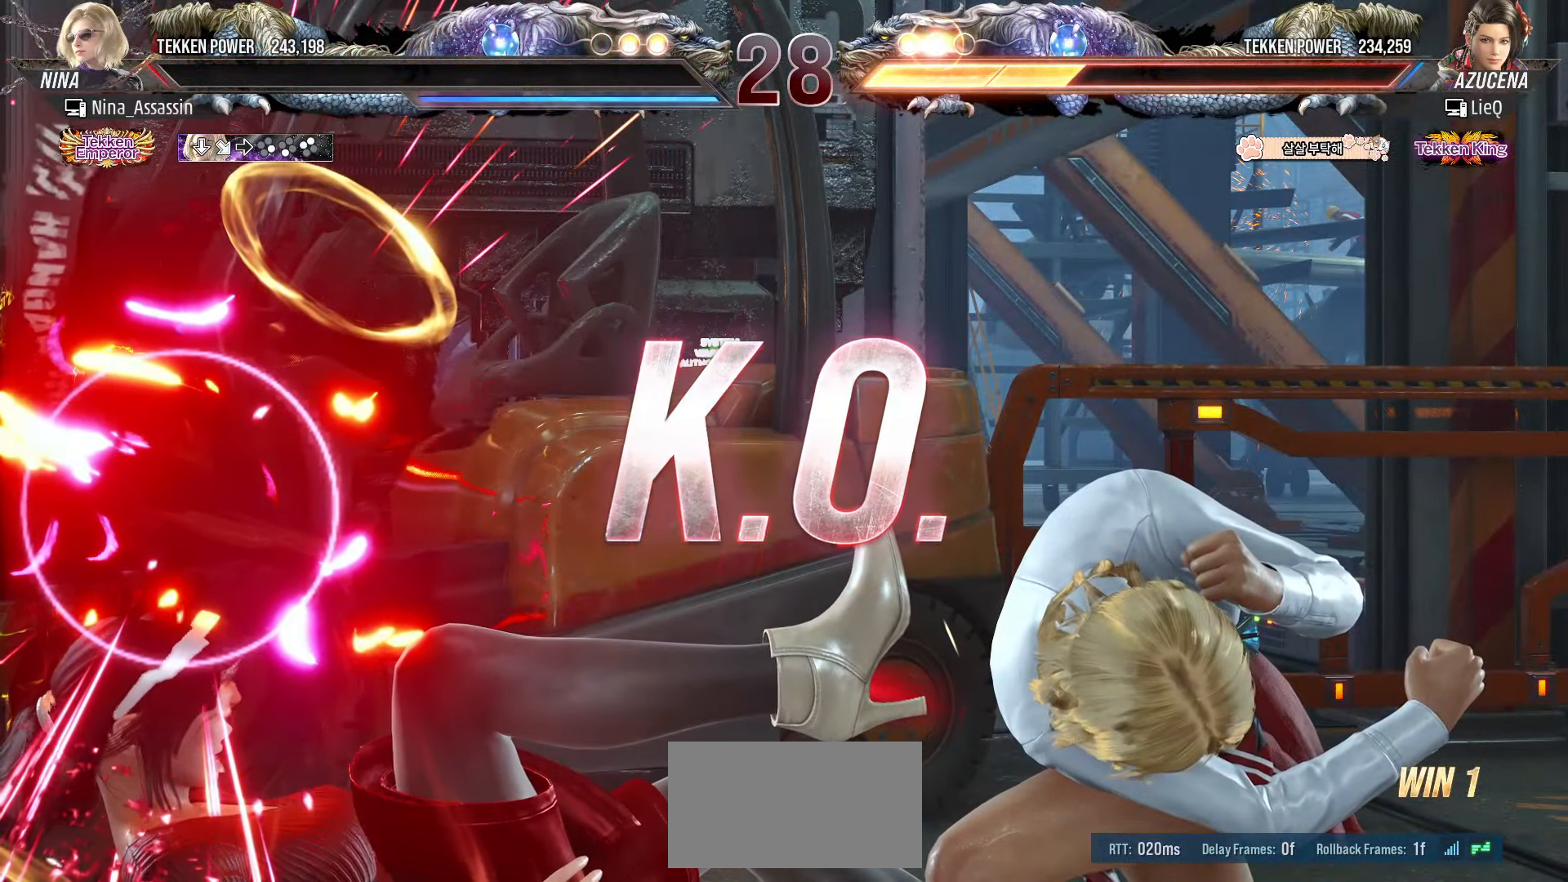
{"buttons": ["START"], "left_stick": "center", "events": [[83, "START", "down"], [167, "START", "up"], [217, "START", "down"], [317, "START", "up"], [350, "START", "down"], [467, "START", "up"], [500, "START", "down"]]}
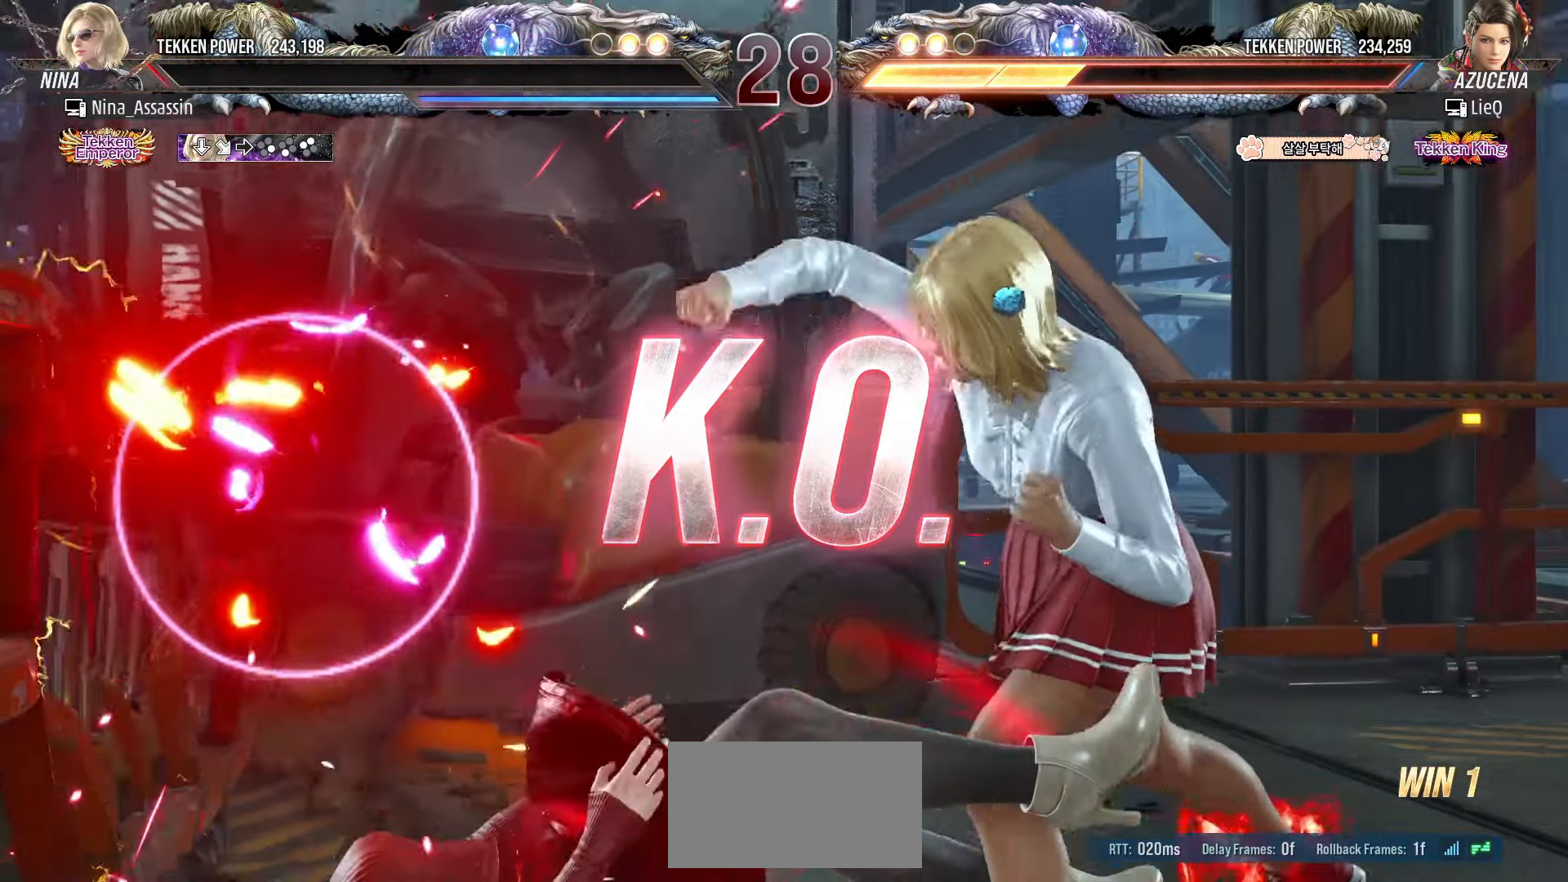
{"buttons": ["START"], "left_stick": "center", "events": [[233, "START", "up"], [300, "START", "down"], [417, "START", "up"], [467, "START", "down"]]}
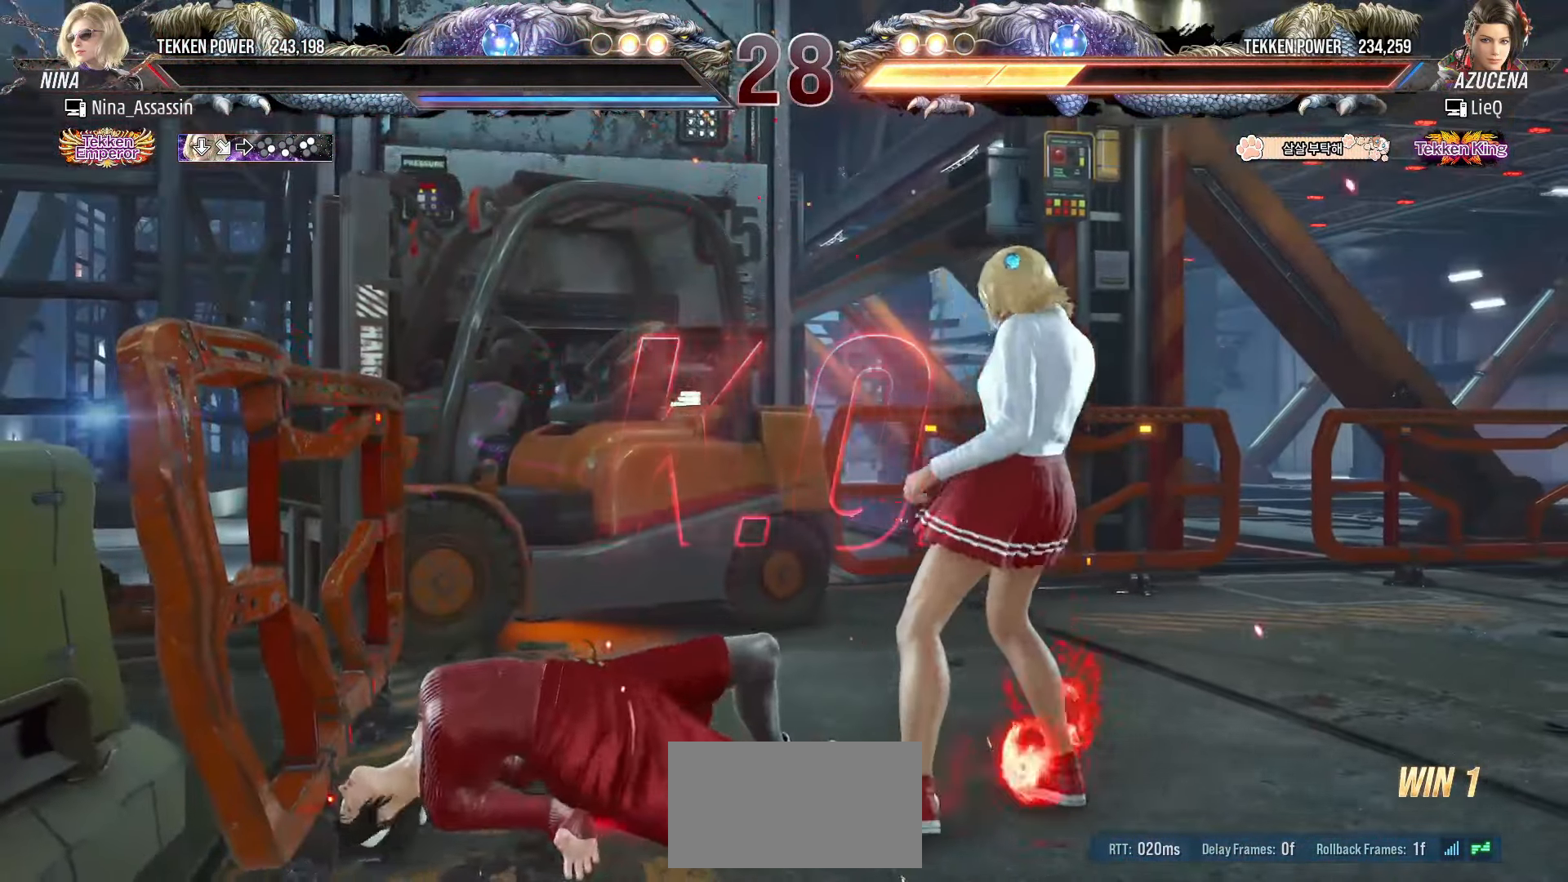
{"buttons": ["START"], "left_stick": "center", "events": [[83, "START", "up"], [100, "START", "down"], [383, "START", "up"], [450, "START", "down"]]}
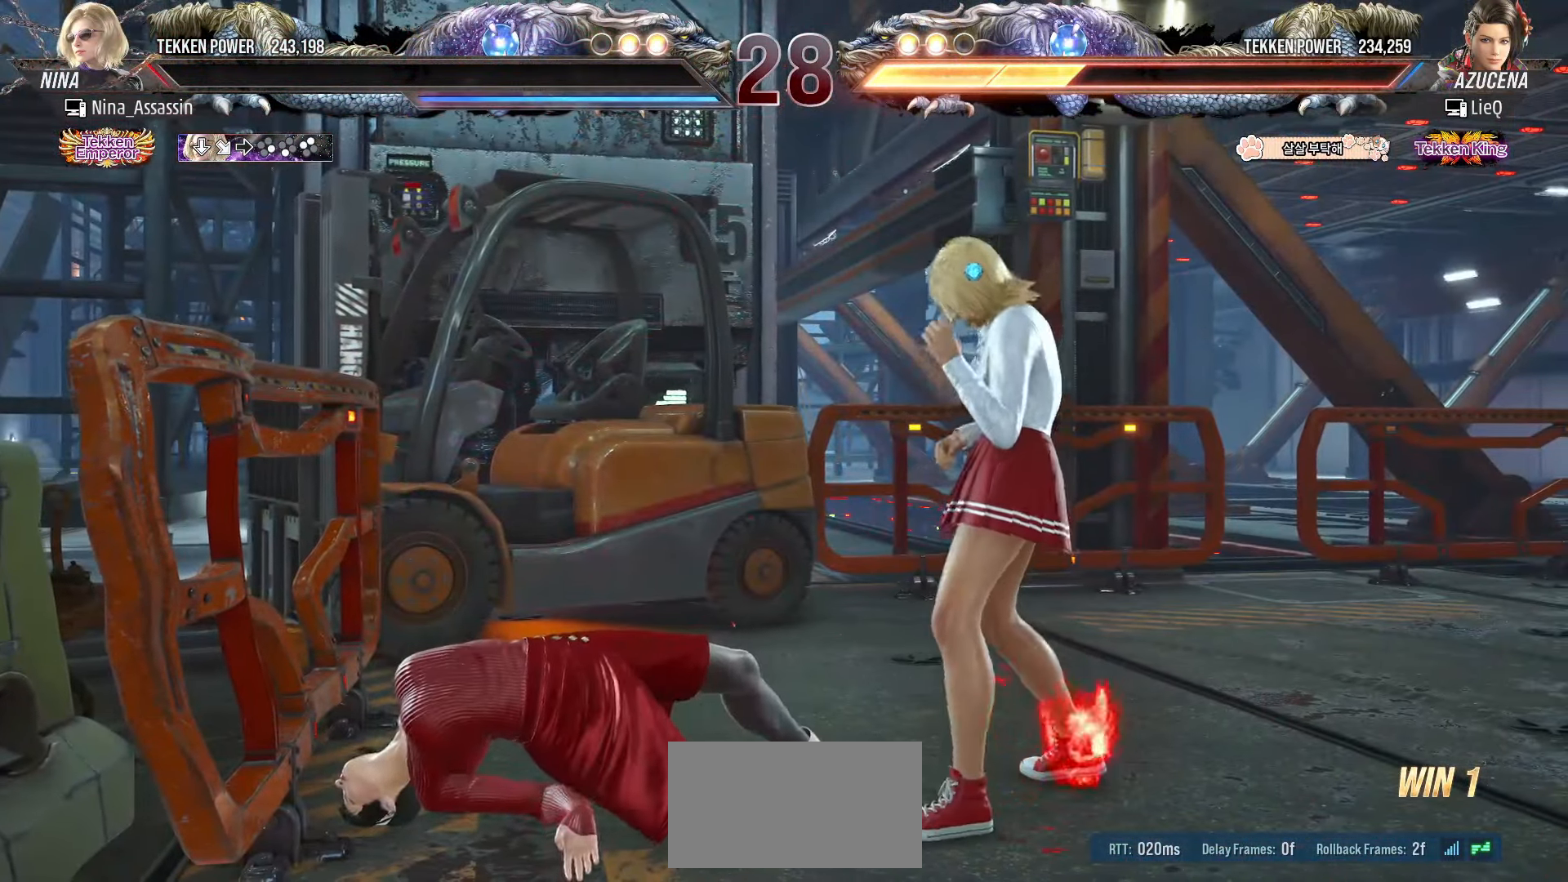
{"buttons": ["START"], "left_stick": "center", "events": [[50, "START", "up"], [100, "START", "down"], [200, "START", "up"], [250, "START", "down"], [350, "START", "up"], [433, "START", "down"]]}
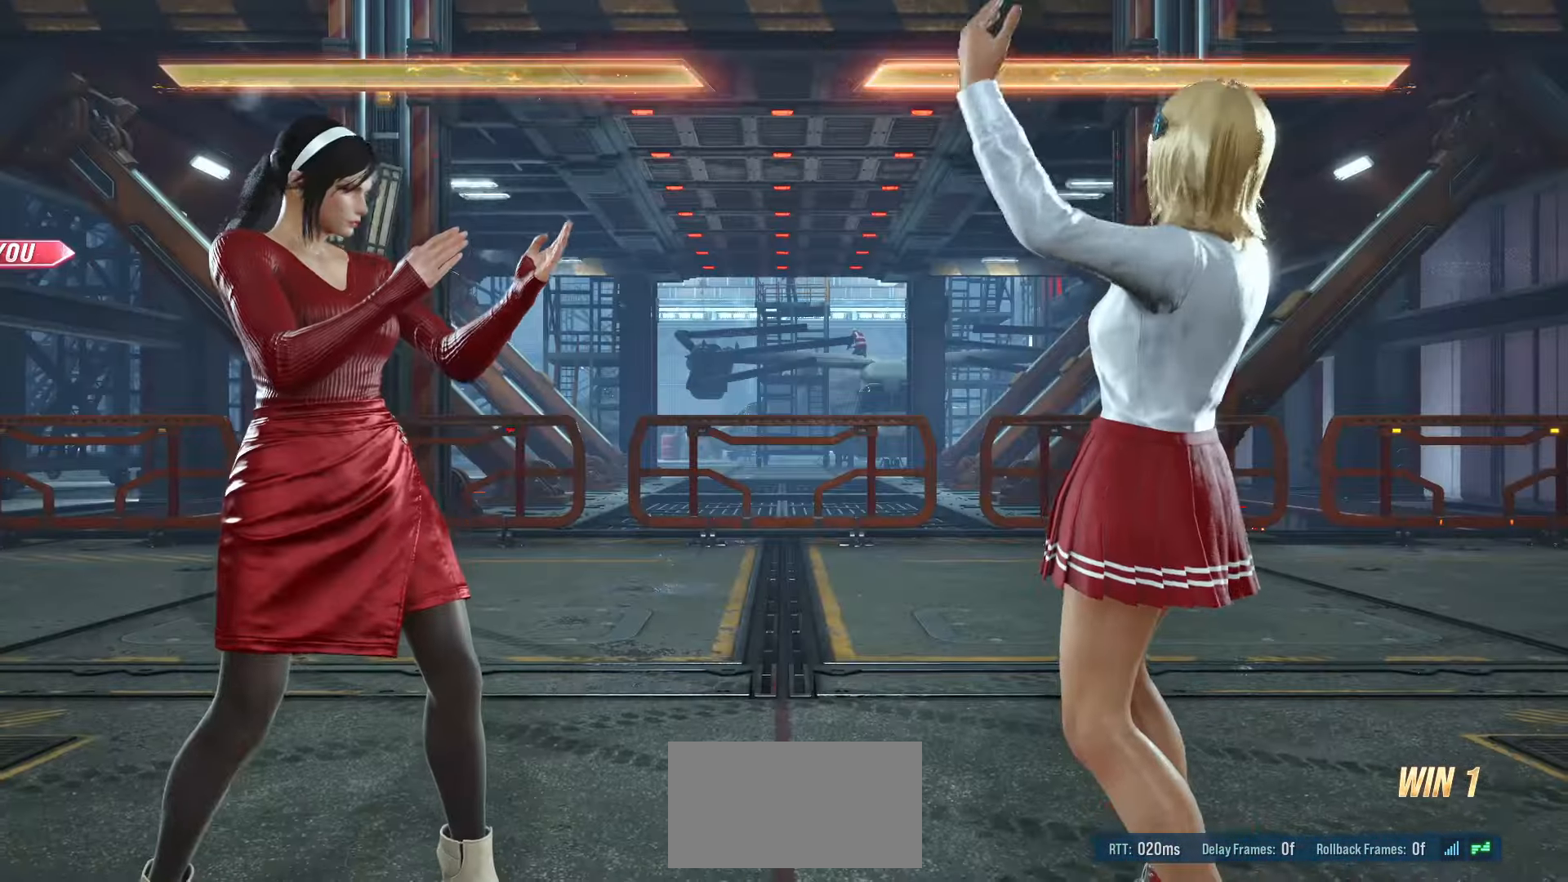
{"buttons": ["START"], "left_stick": "center", "events": [[17, "START", "up"], [83, "START", "down"], [200, "START", "up"], [250, "START", "down"], [367, "START", "up"], [433, "START", "down"]]}
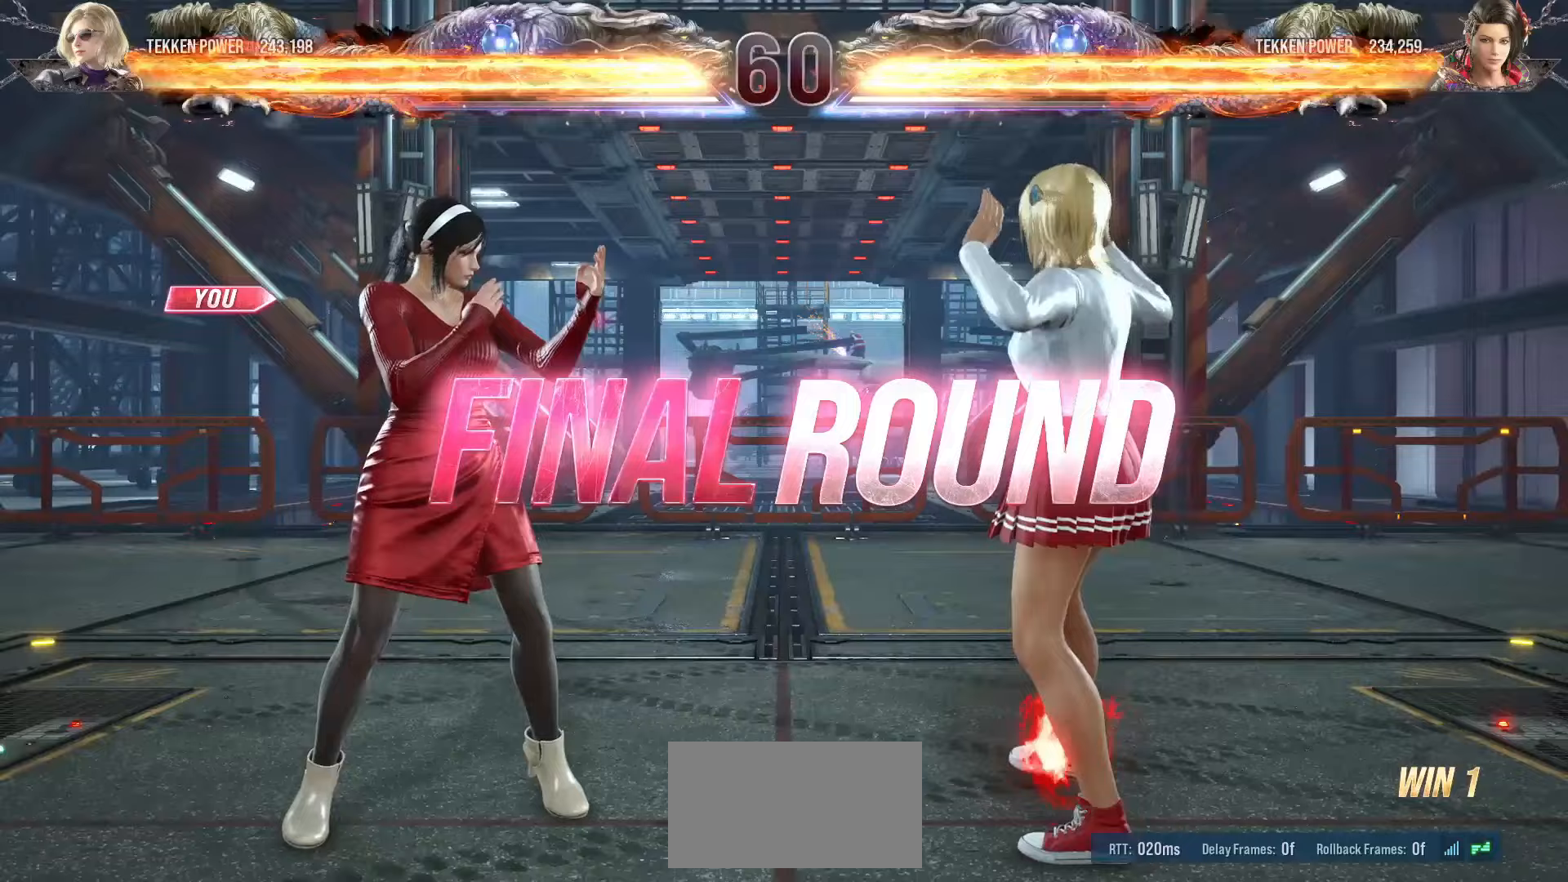
{"buttons": ["START"], "left_stick": "center", "events": [[33, "START", "up"], [100, "START", "down"], [200, "START", "up"], [267, "START", "down"], [350, "START", "up"], [417, "START", "down"]]}
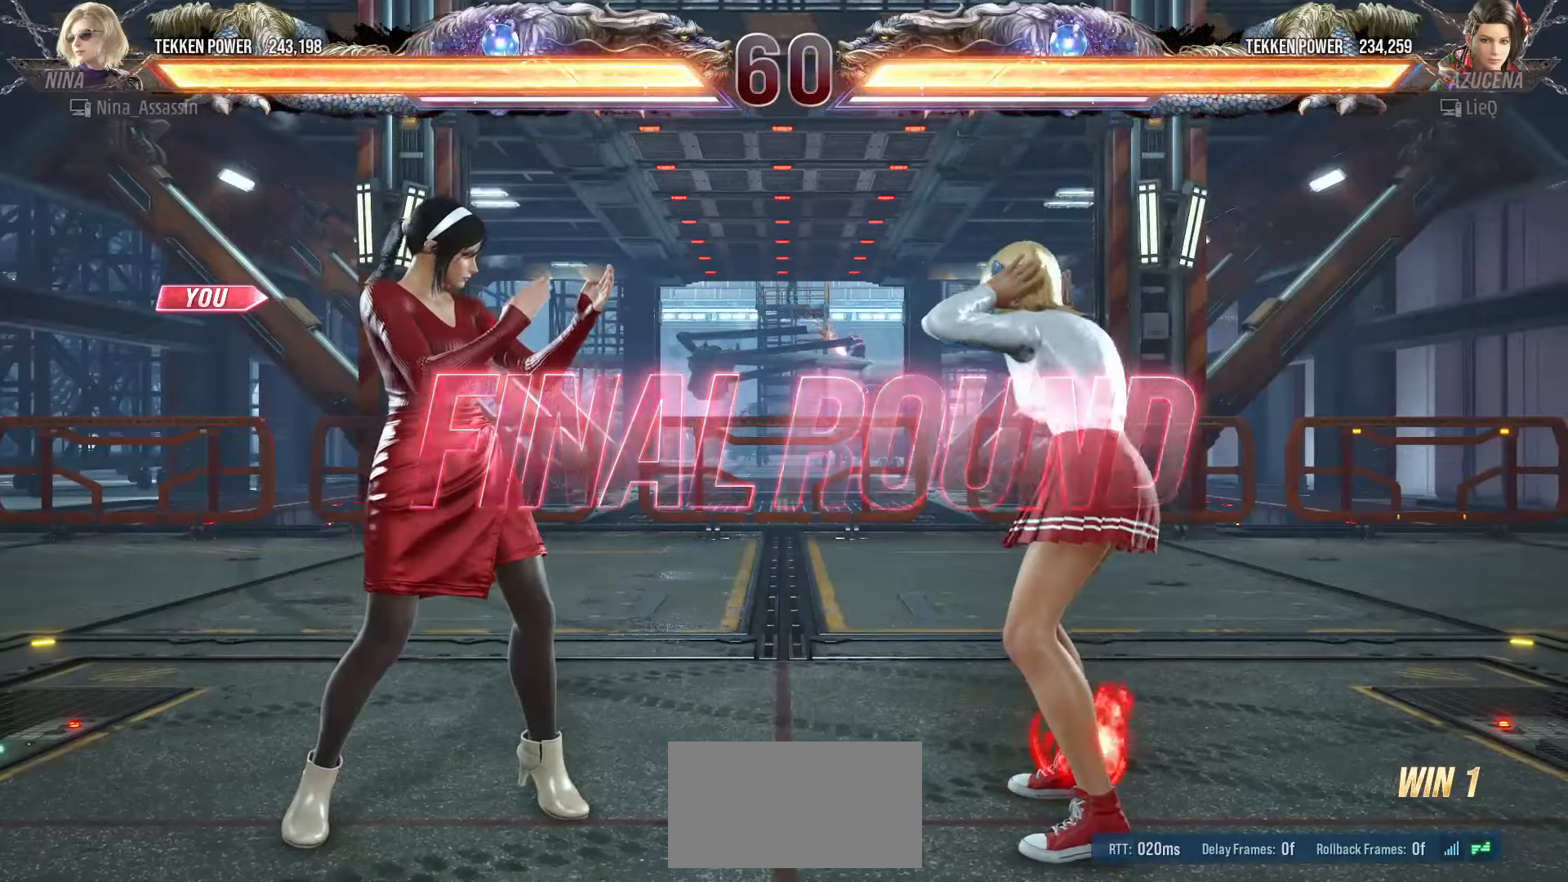
{"buttons": [], "left_stick": "center", "events": [[17, "START", "up"], [83, "START", "down"], [167, "START", "up"], [233, "START", "down"], [317, "START", "up"], [367, "START", "down"], [467, "START", "up"]]}
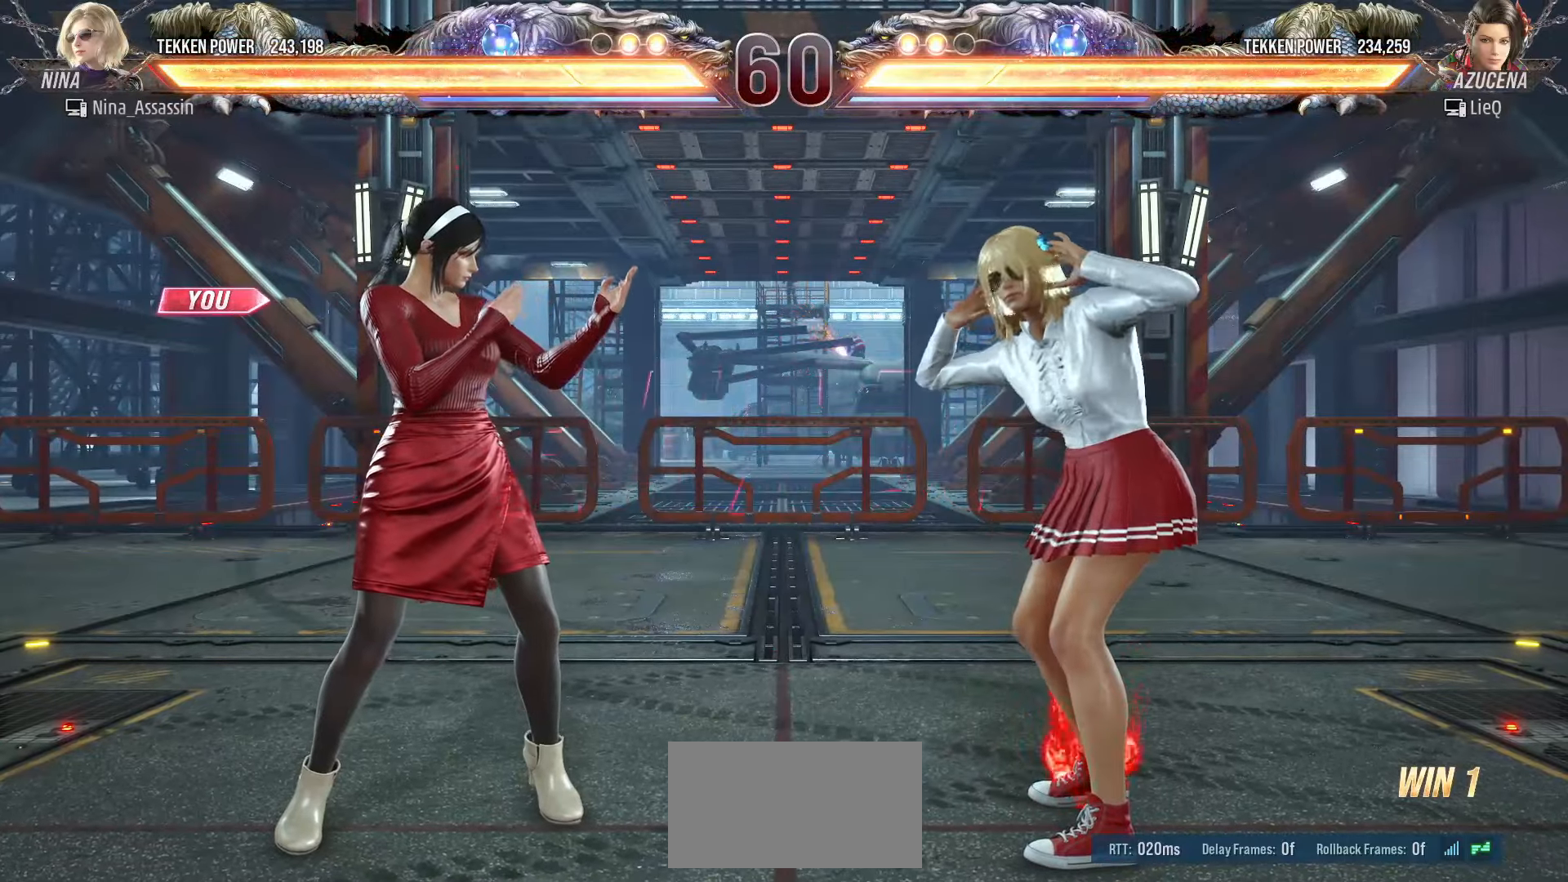
{"buttons": [], "left_stick": "center", "events": []}
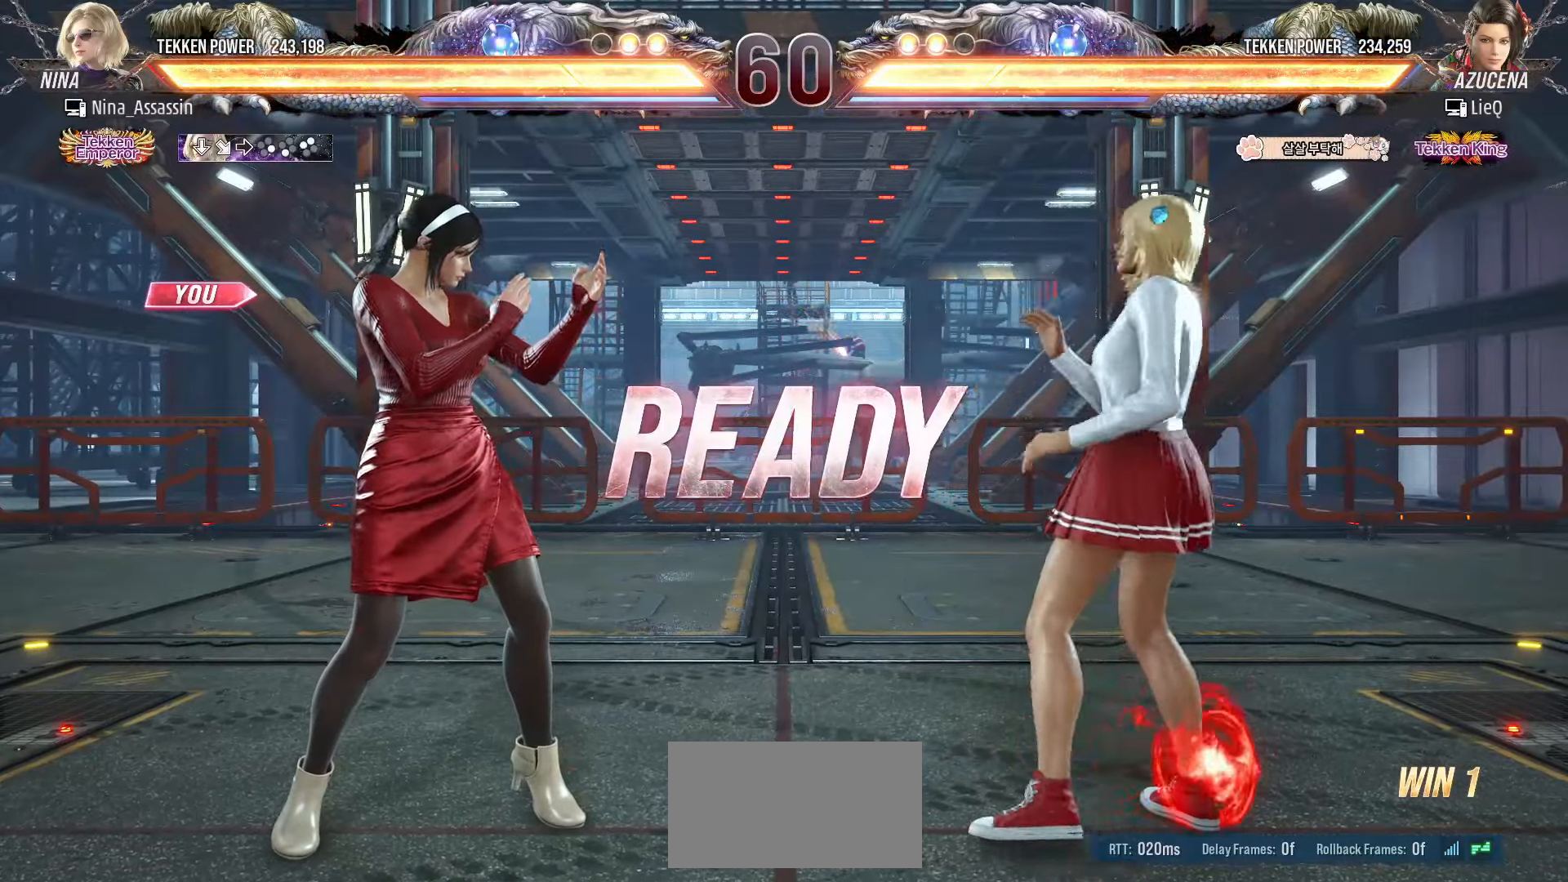
{"buttons": [], "left_stick": "center", "events": []}
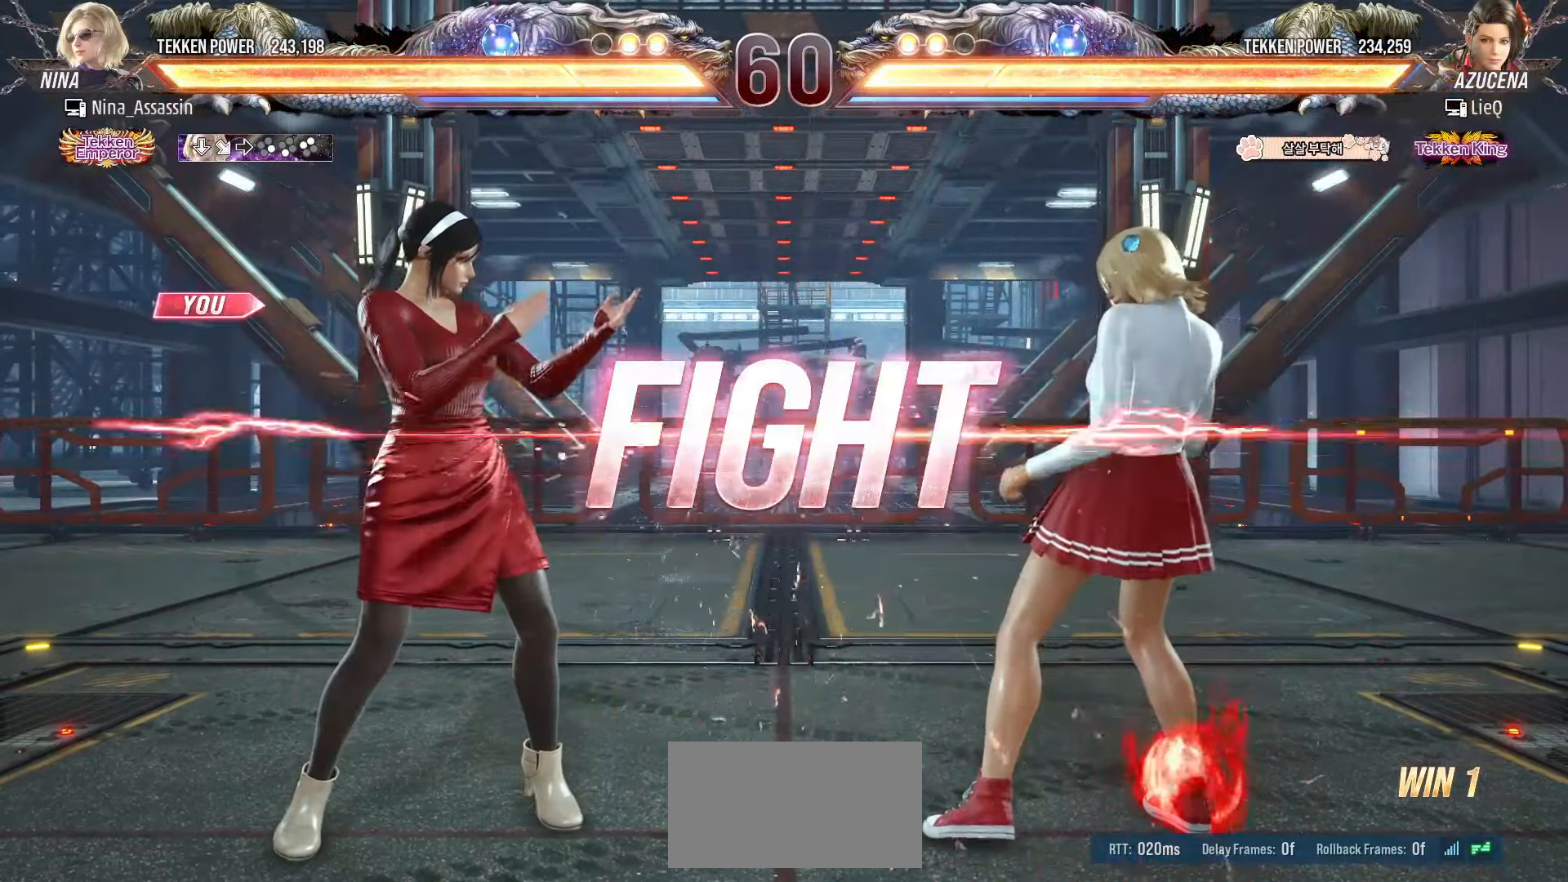
{"buttons": [], "left_stick": "left", "events": [[150, "left_stick", "up"], [217, "left_stick", "center"], [383, "left_stick", "left"]]}
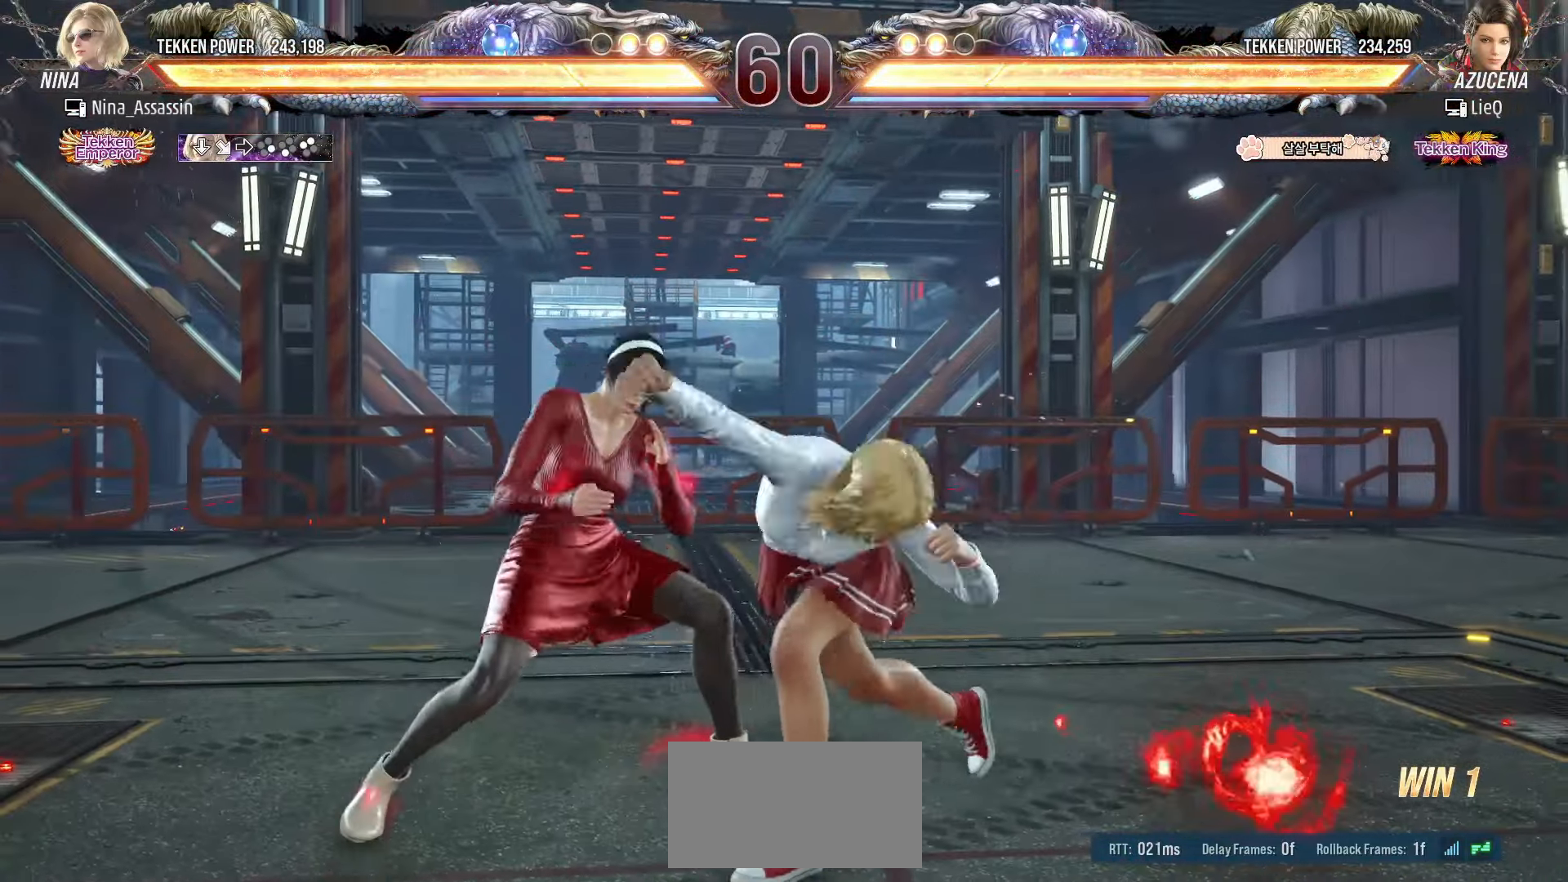
{"buttons": ["TRIANGLE"], "left_stick": "center", "events": [[283, "left_stick", "center"], [333, "left_stick", "down-right"], [350, "SQUARE", "down"], [417, "SQUARE", "up"], [450, "TRIANGLE", "down"], [500, "left_stick", "center"]]}
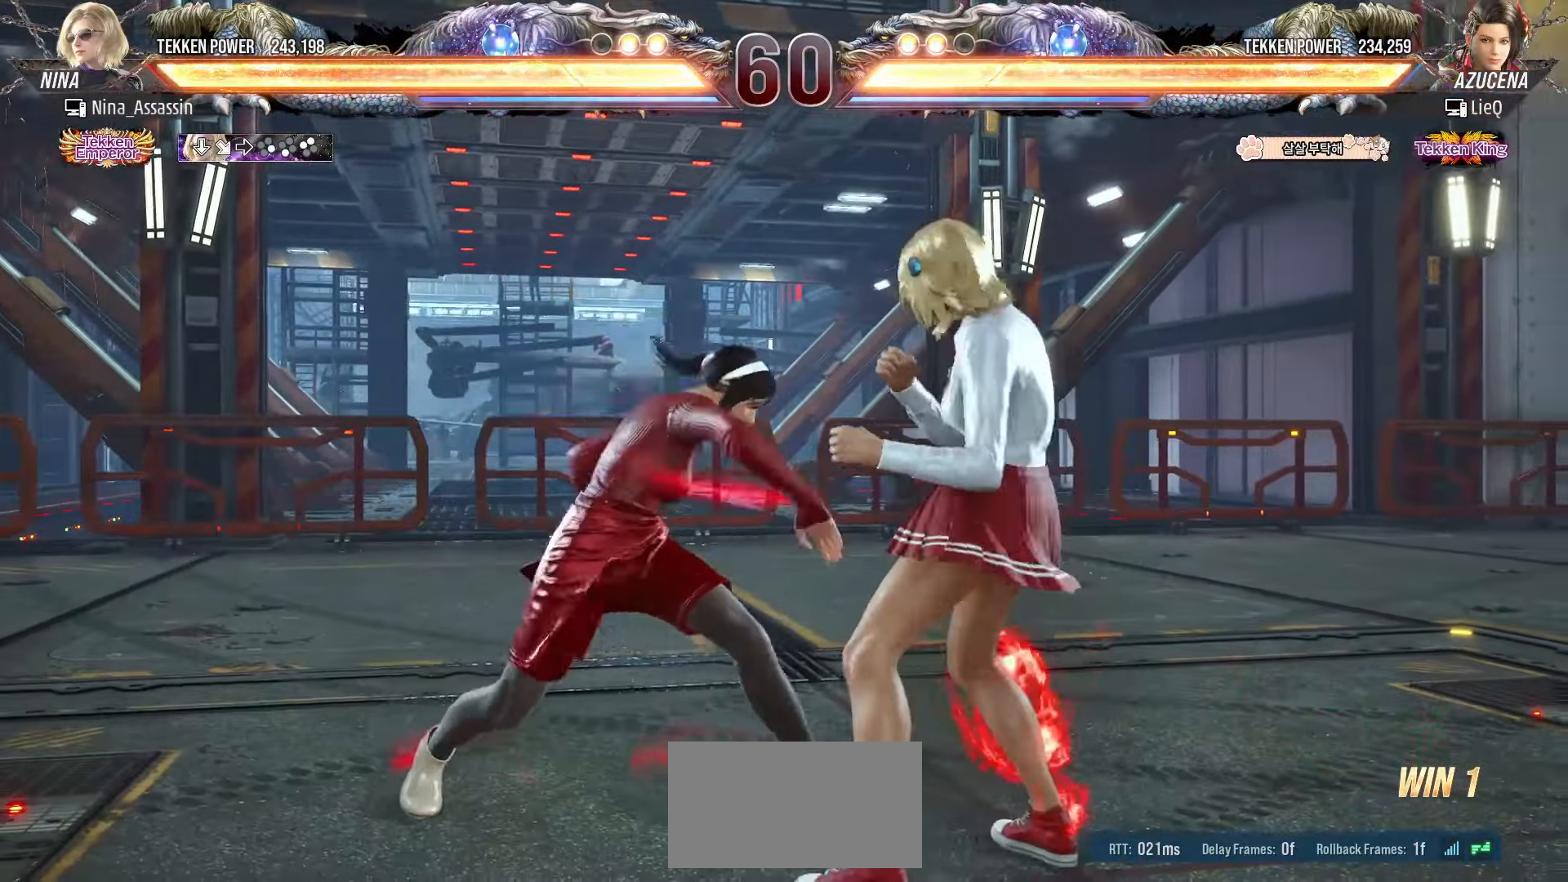
{"buttons": [], "left_stick": "right", "events": [[33, "TRIANGLE", "up"], [300, "left_stick", "right"]]}
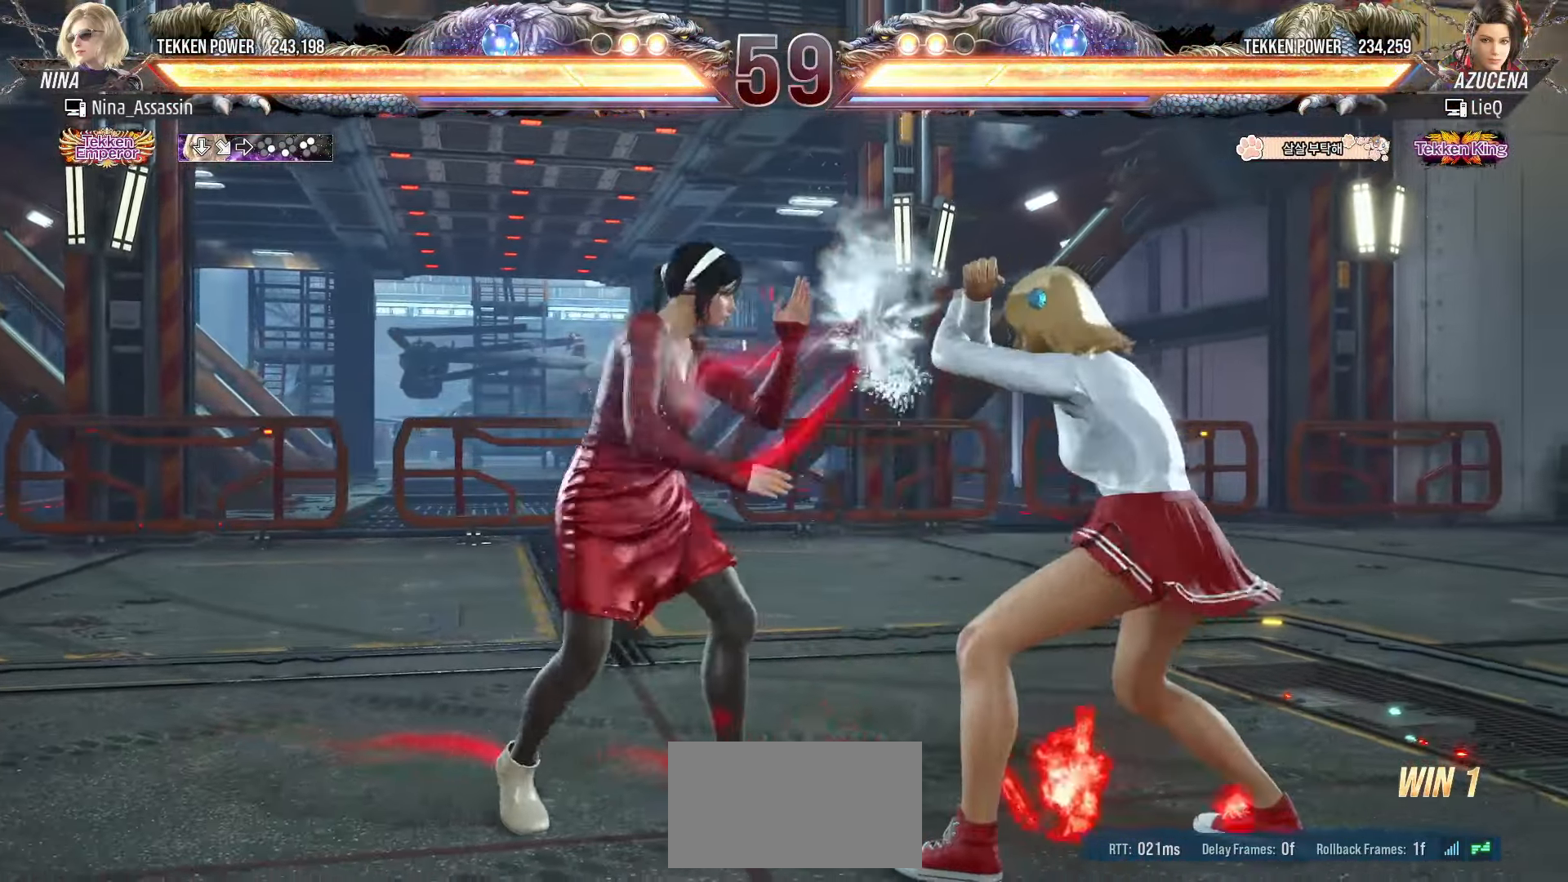
{"buttons": [], "left_stick": "center", "events": [[150, "SQUARE", "down"], [167, "CROSS", "down"], [300, "CROSS", "up"], [300, "SQUARE", "up"], [333, "left_stick", "center"]]}
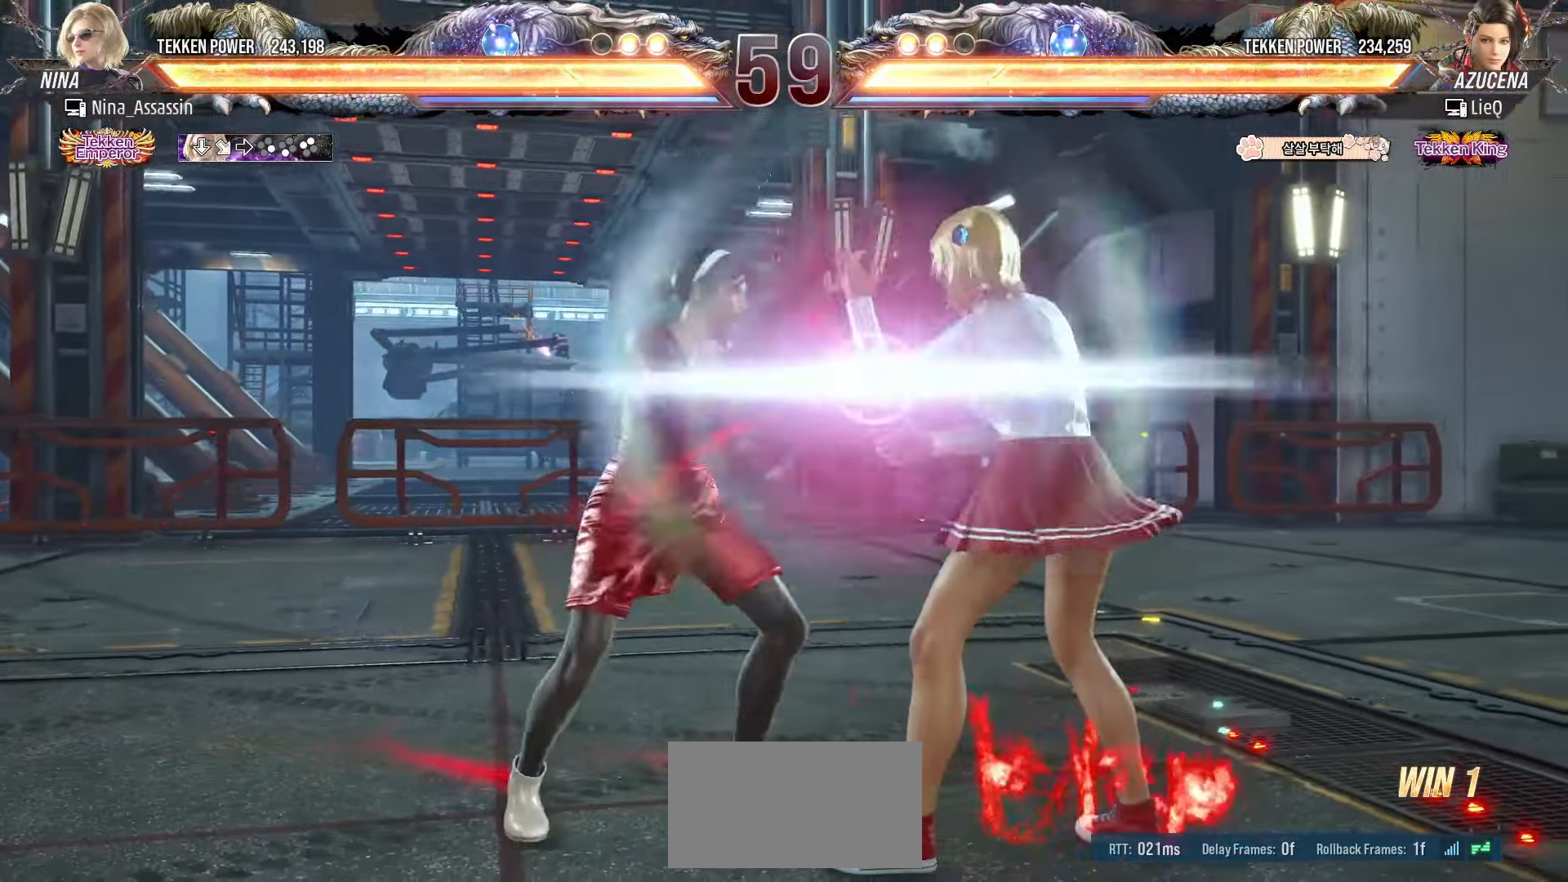
{"buttons": [], "left_stick": "center", "events": [[67, "CIRCLE", "down"], [150, "CIRCLE", "up"], [183, "TRIANGLE", "down"], [350, "SQUARE", "down"], [450, "TRIANGLE", "up"], [467, "SQUARE", "up"]]}
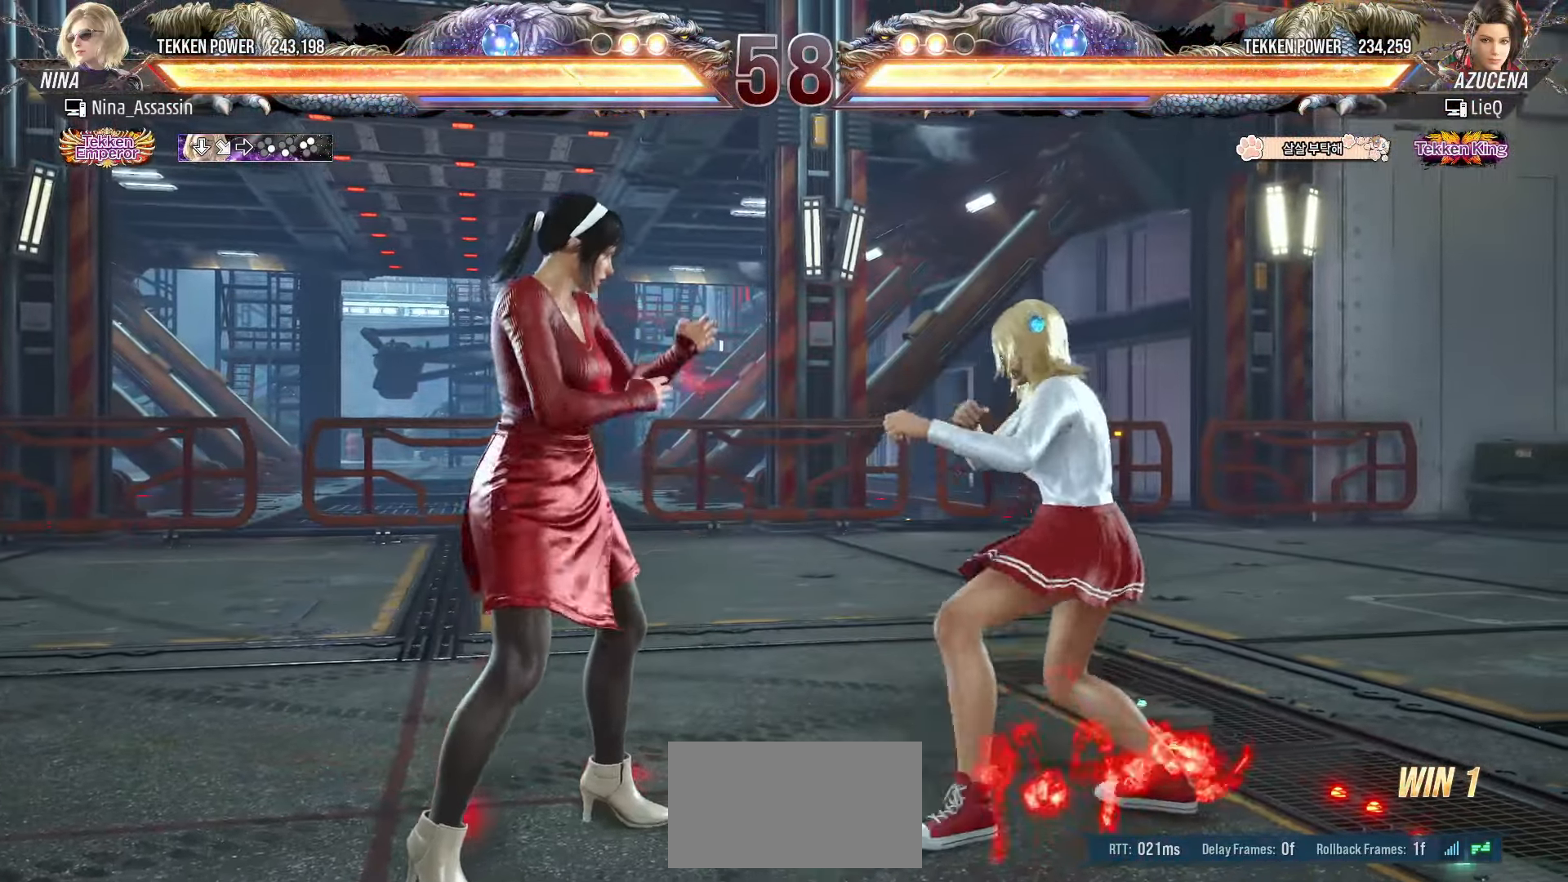
{"buttons": [], "left_stick": "left", "events": [[67, "left_stick", "left"], [150, "left_stick", "center"], [217, "left_stick", "left"]]}
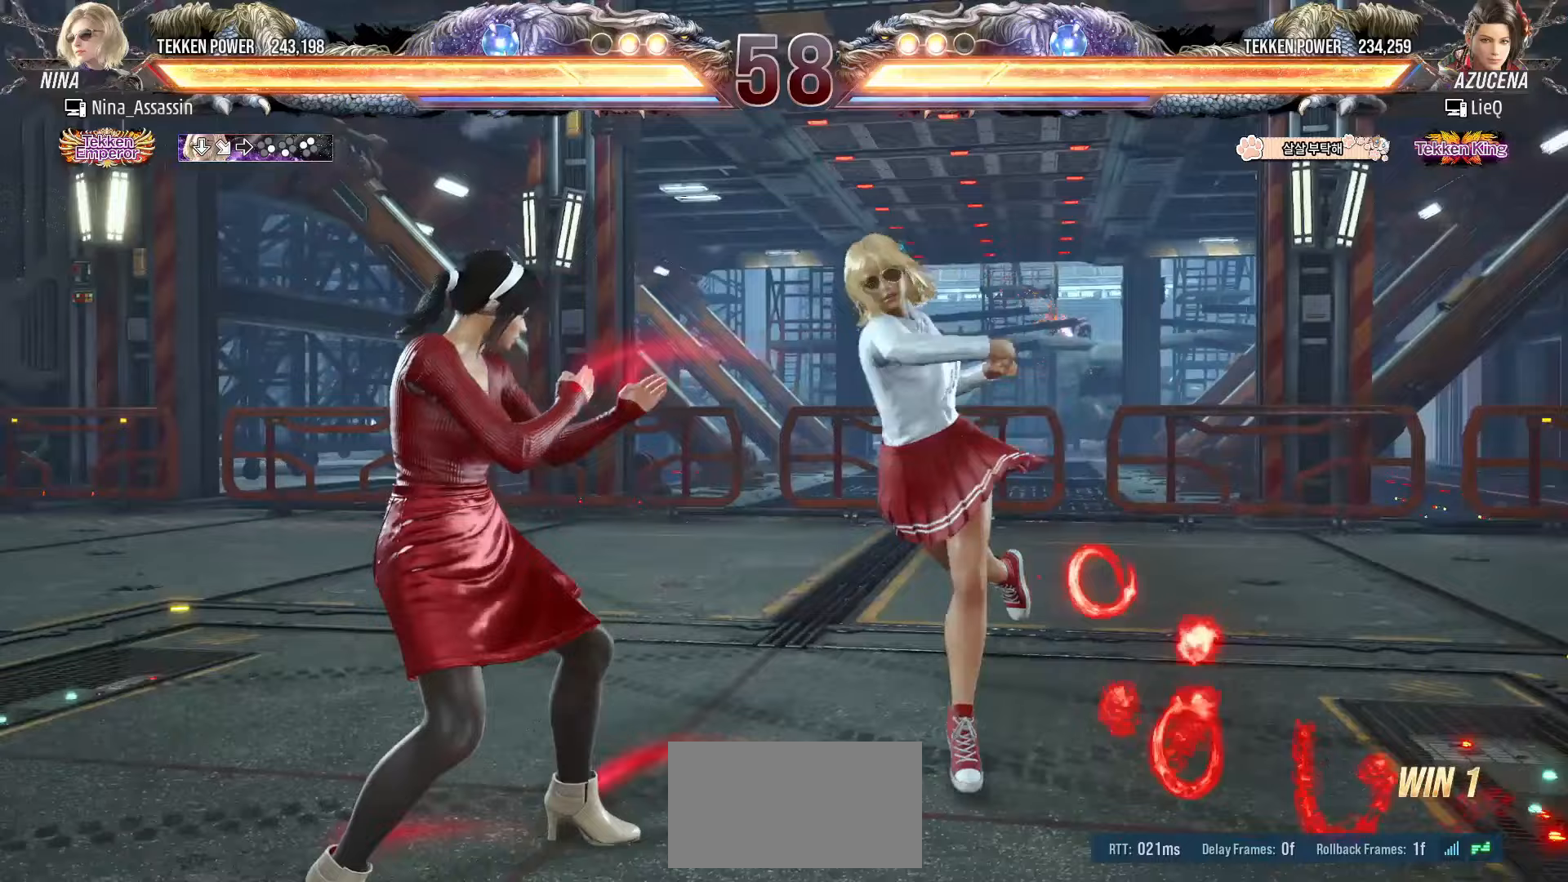
{"buttons": [], "left_stick": "center", "events": [[233, "left_stick", "center"], [317, "CROSS", "down"], [367, "CROSS", "up"]]}
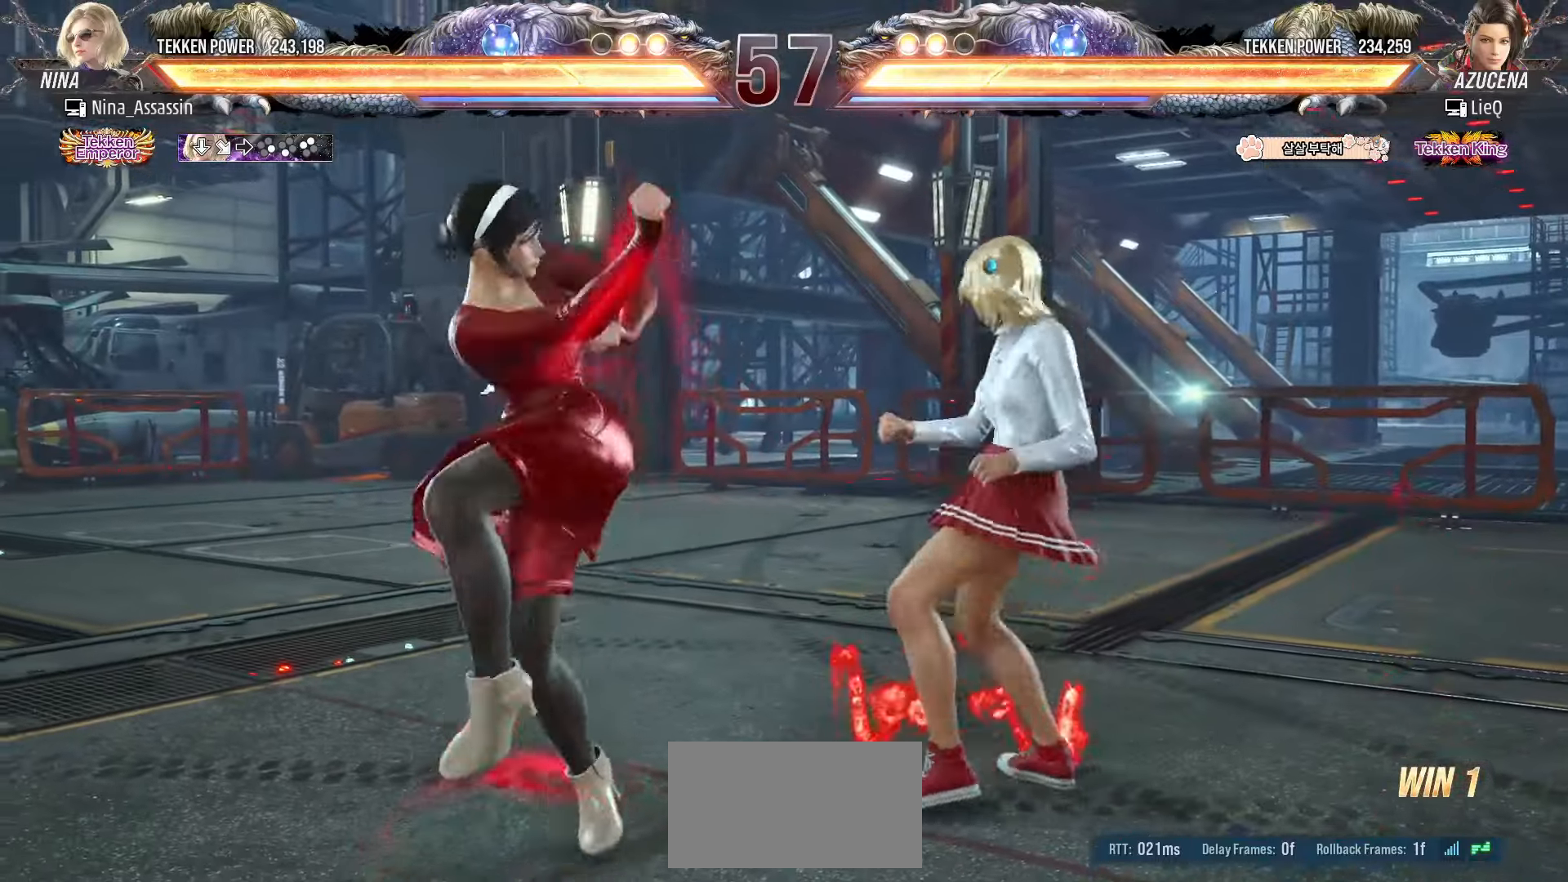
{"buttons": [], "left_stick": "left", "events": [[400, "left_stick", "left"]]}
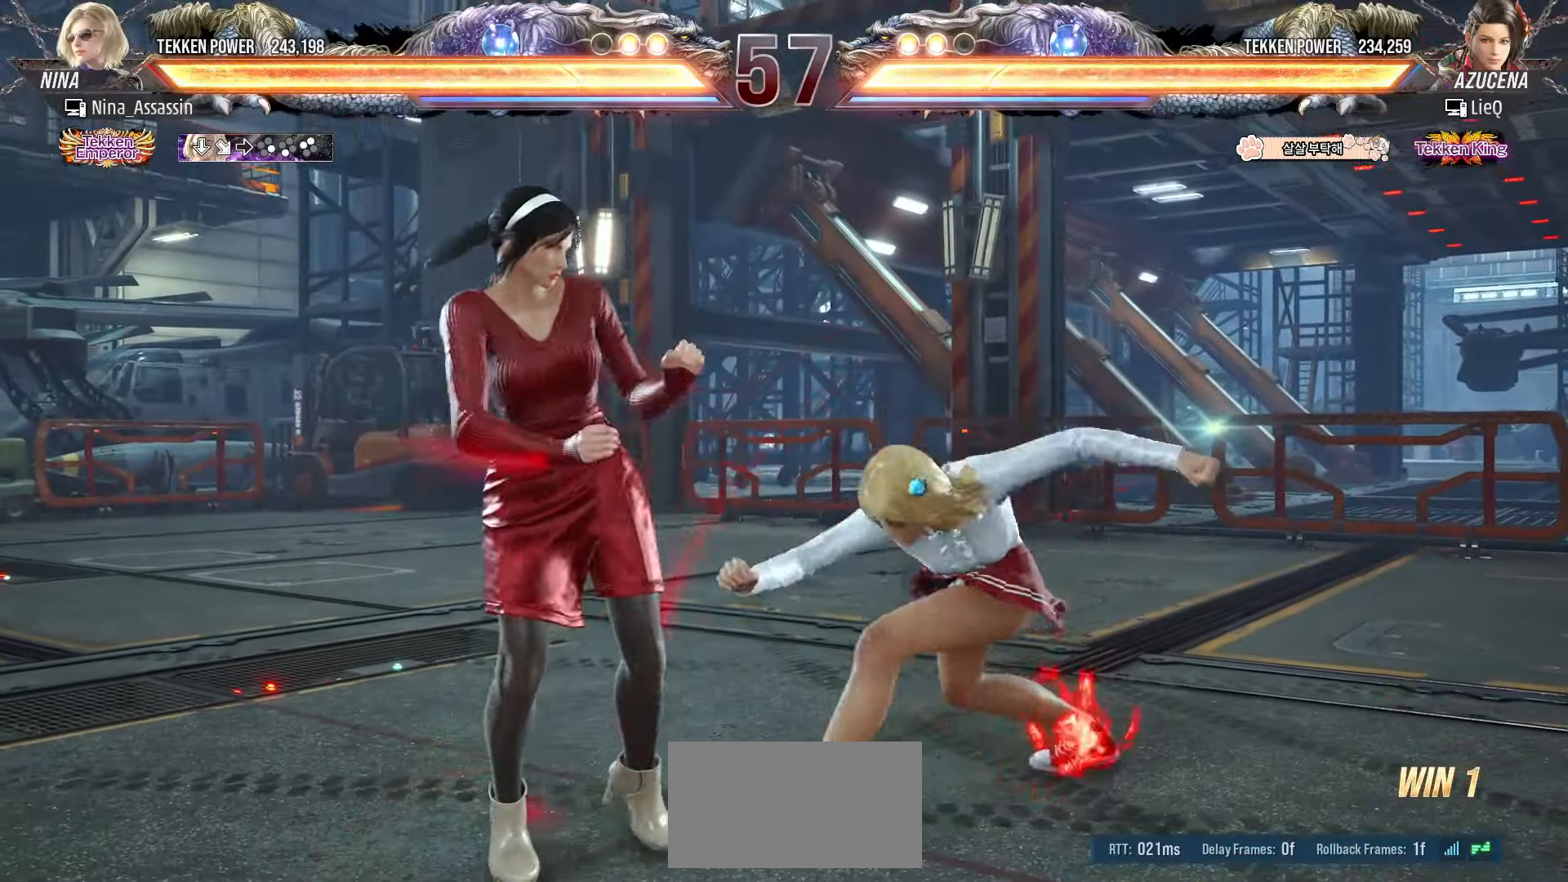
{"buttons": ["SQUARE"], "left_stick": "down-right", "events": [[350, "left_stick", "center"], [417, "left_stick", "down-right"], [433, "SQUARE", "down"]]}
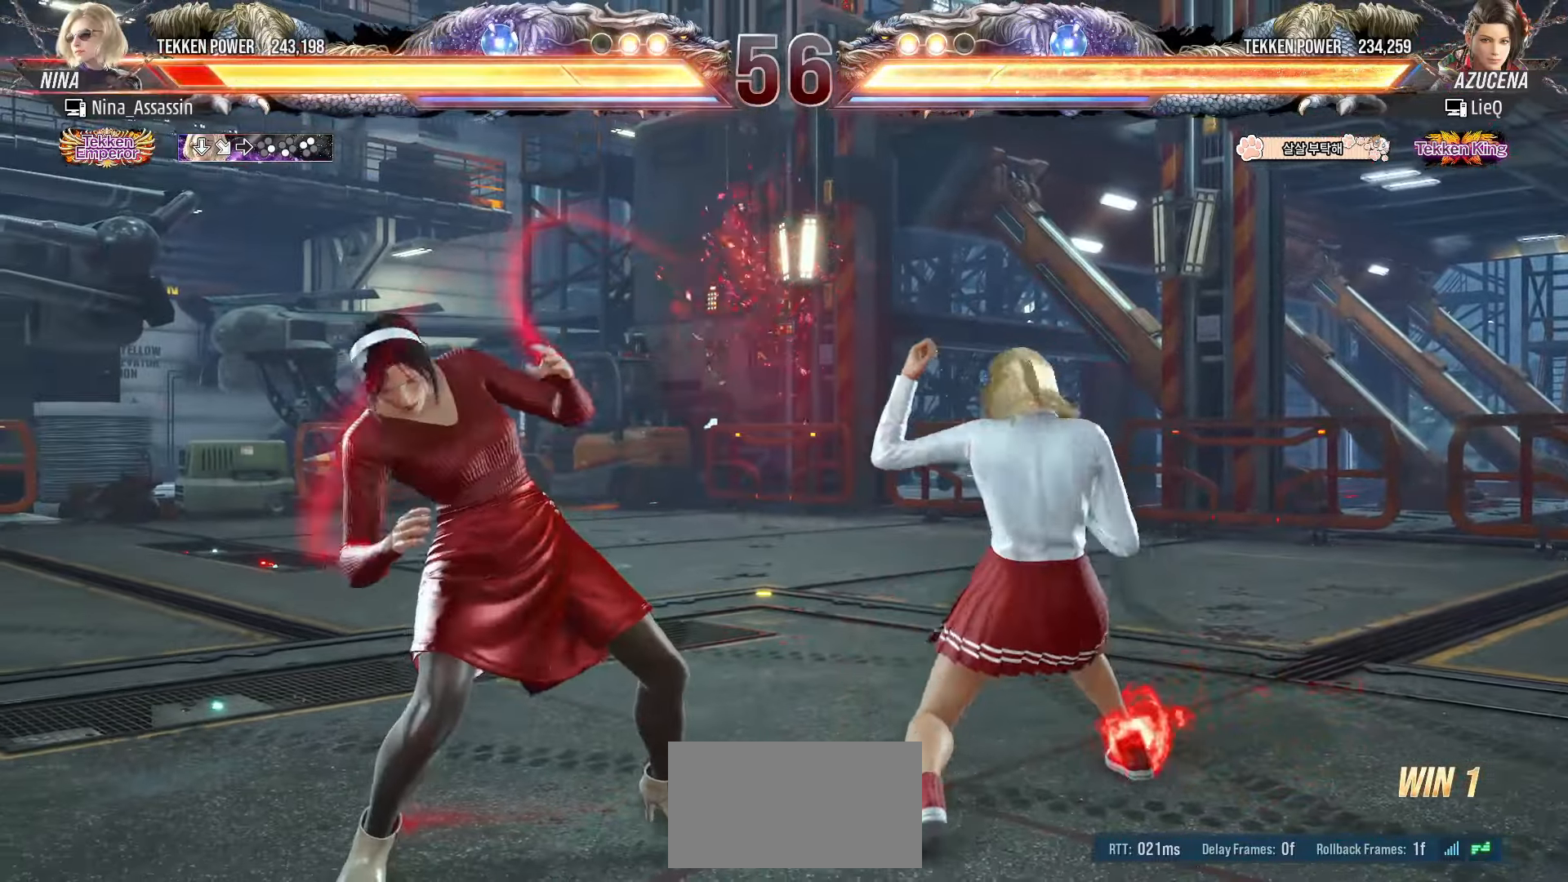
{"buttons": [], "left_stick": "left", "events": [[17, "SQUARE", "up"], [50, "left_stick", "center"], [150, "left_stick", "left"], [217, "left_stick", "center"], [283, "left_stick", "left"]]}
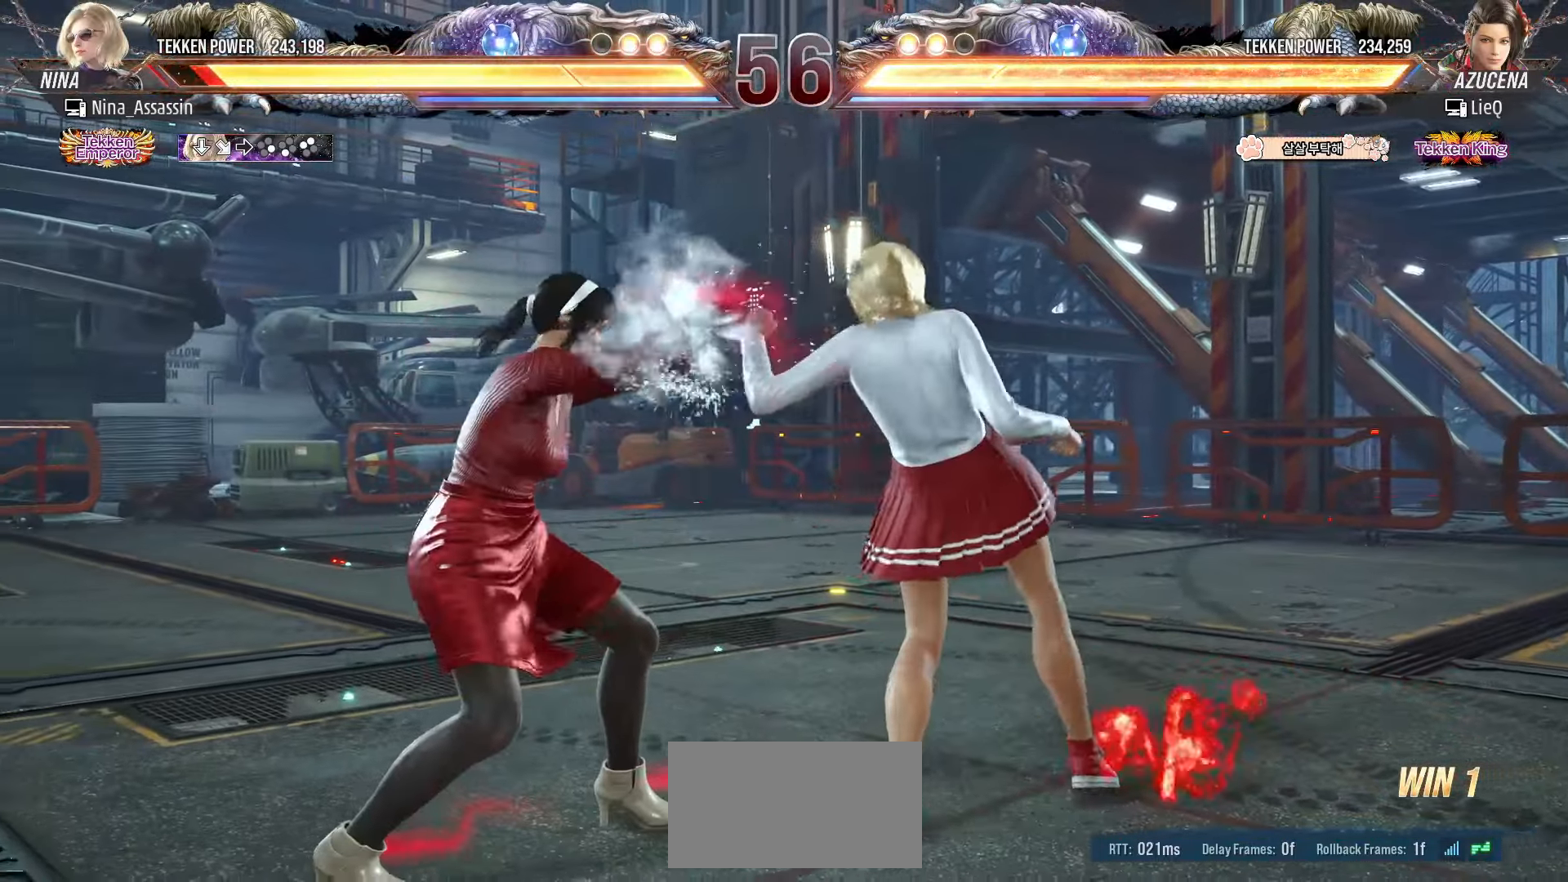
{"buttons": [], "left_stick": "left", "events": []}
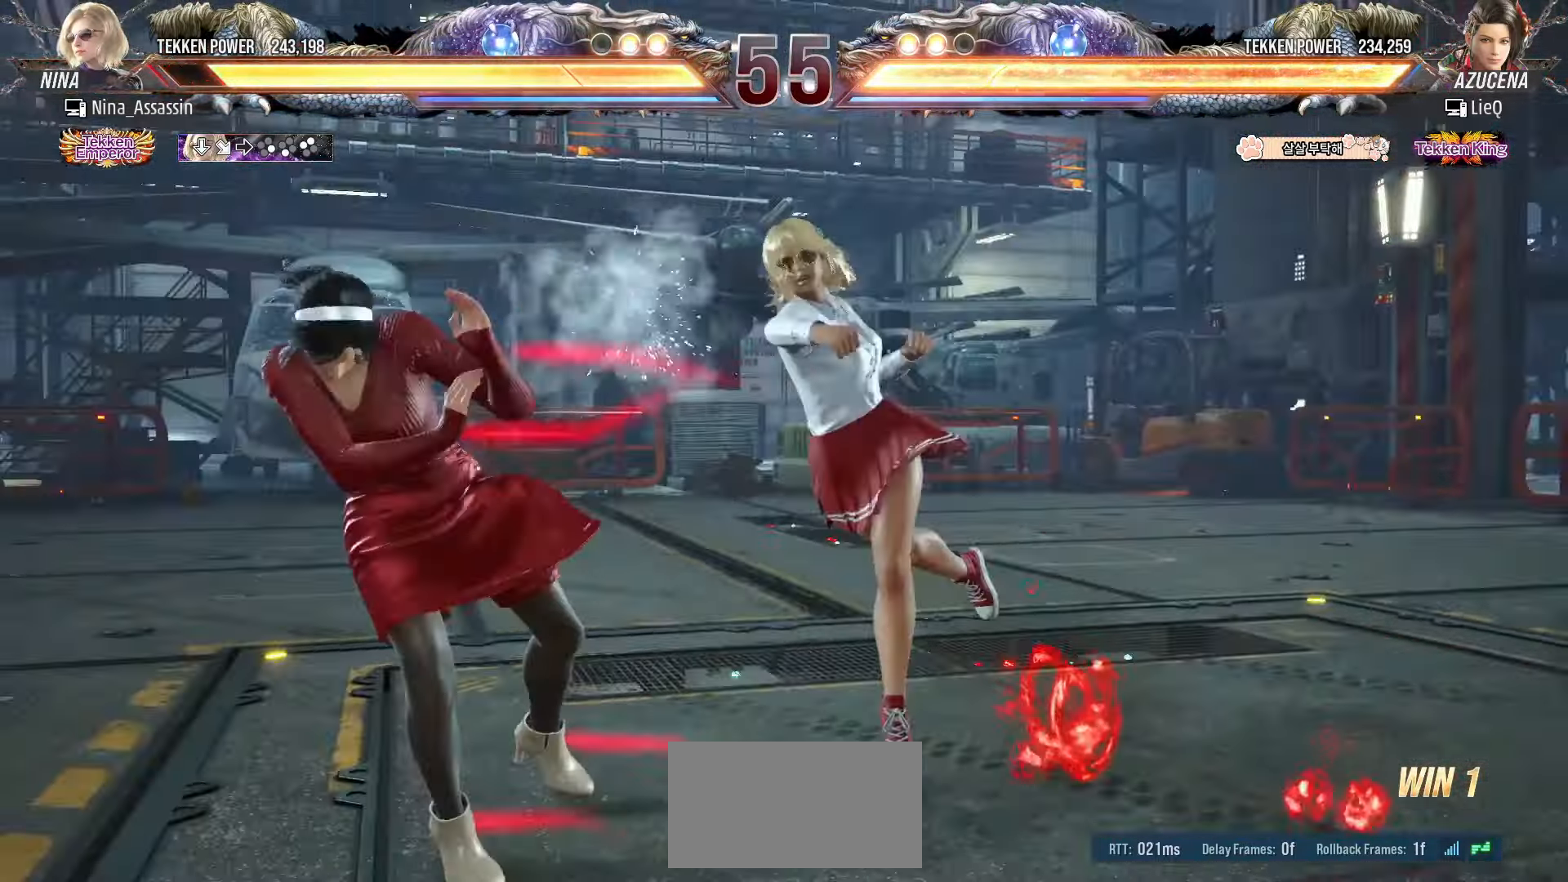
{"buttons": [], "left_stick": "left", "events": [[83, "left_stick", "down-left"], [233, "left_stick", "center"], [333, "left_stick", "left"], [400, "left_stick", "center"], [483, "left_stick", "left"]]}
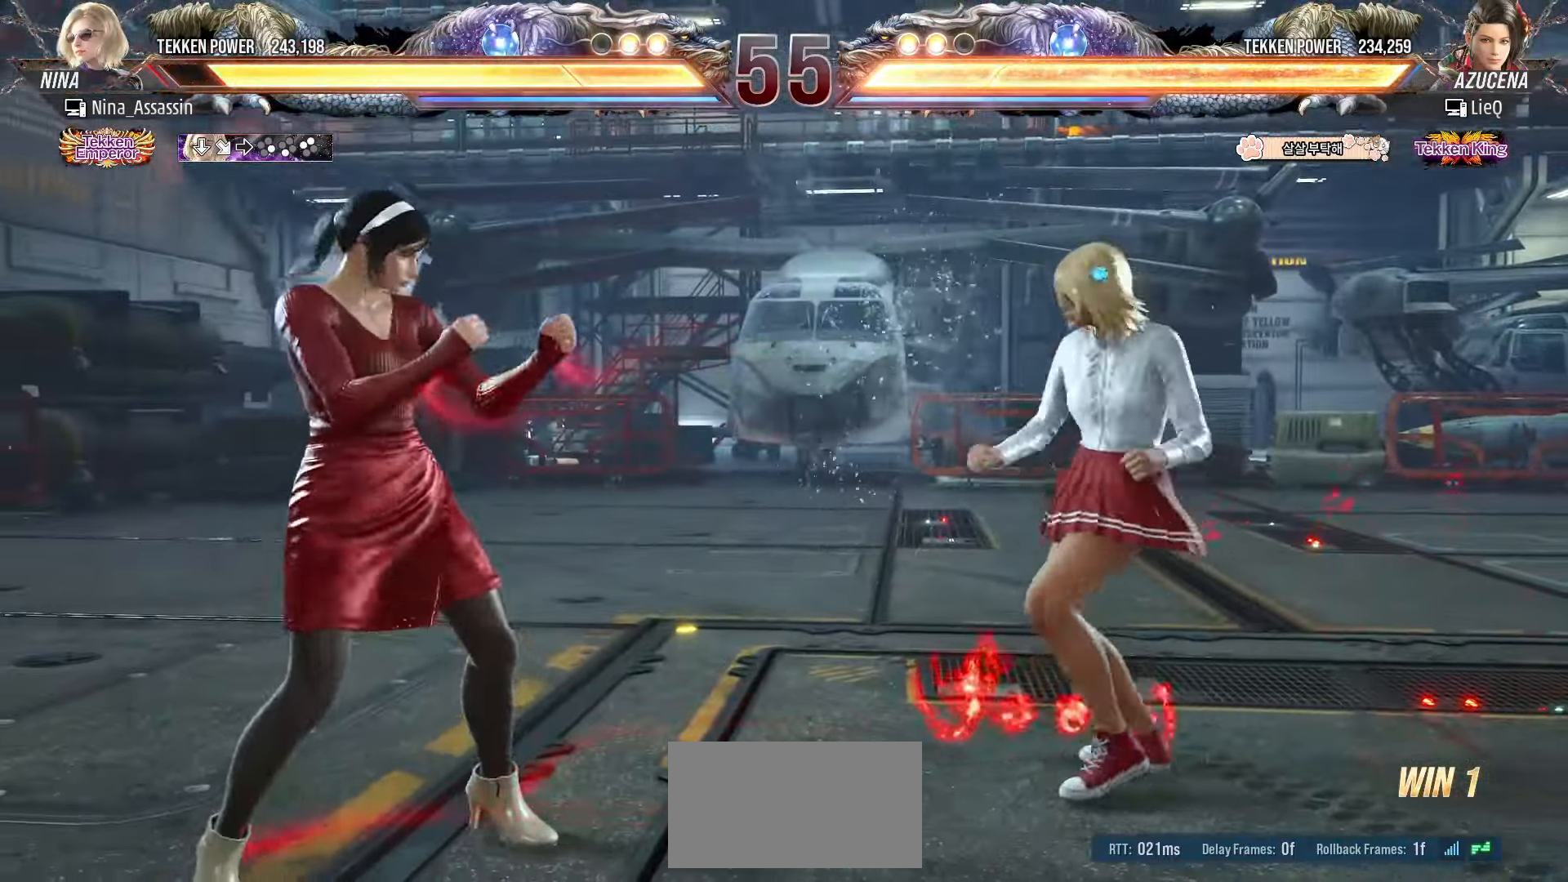
{"buttons": [], "left_stick": "left", "events": []}